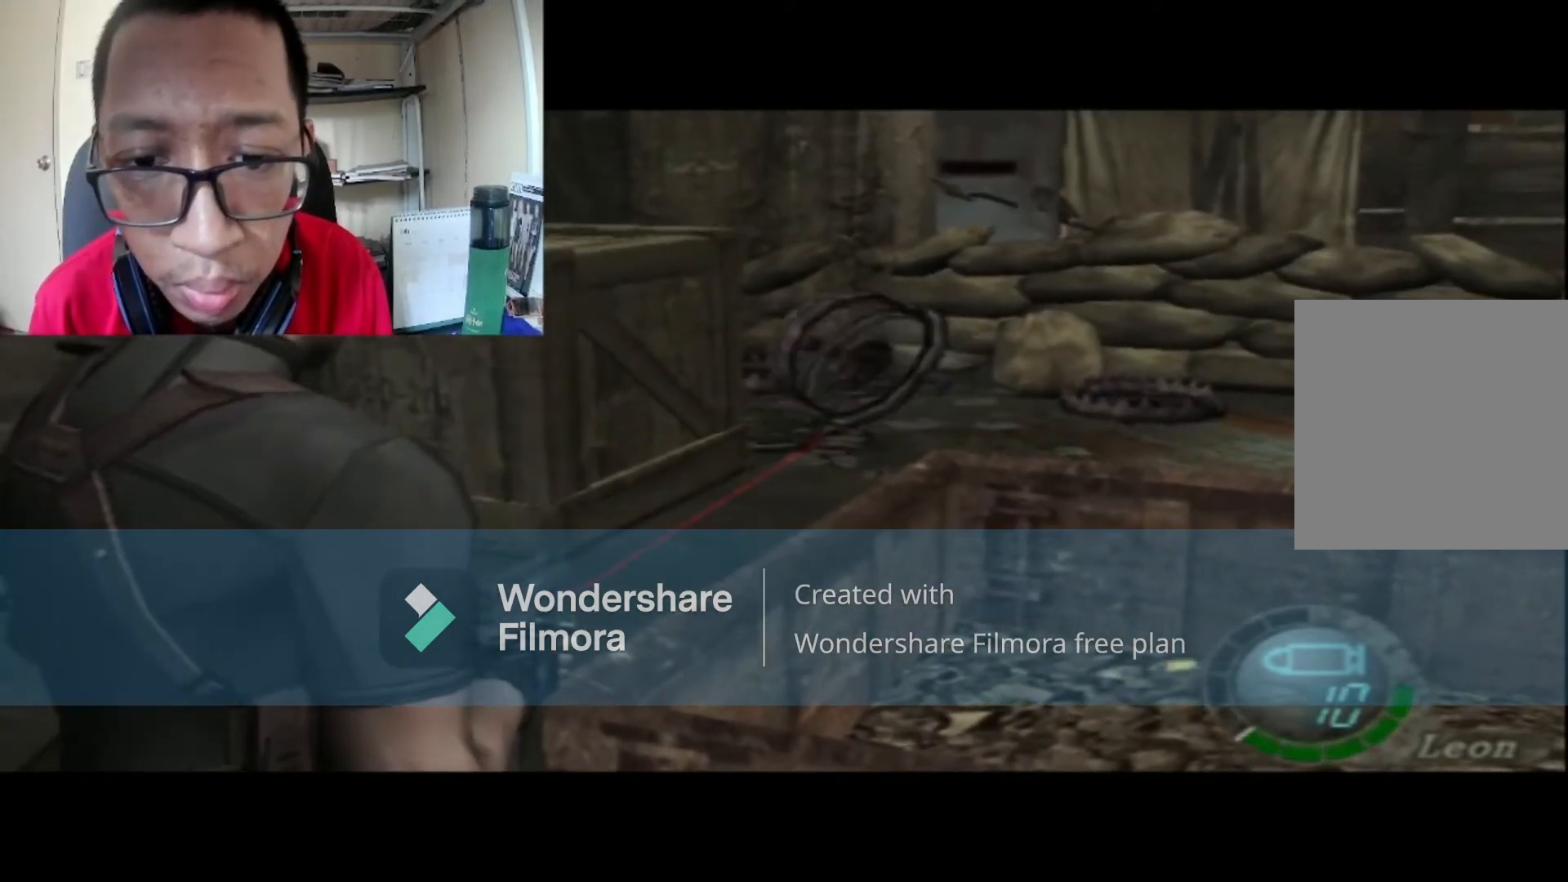
Gameplay with a controller (Xbox layout); each line is a JSON object with the inputs held at the frame after it. "events" lists button and stick changes between this image and that frame as [ms after this image, input, new state], when the widget could be followed in between.
{"buttons": ["R1"], "left_stick": "center", "right_stick": "center", "events": [[100, "X", "up"]]}
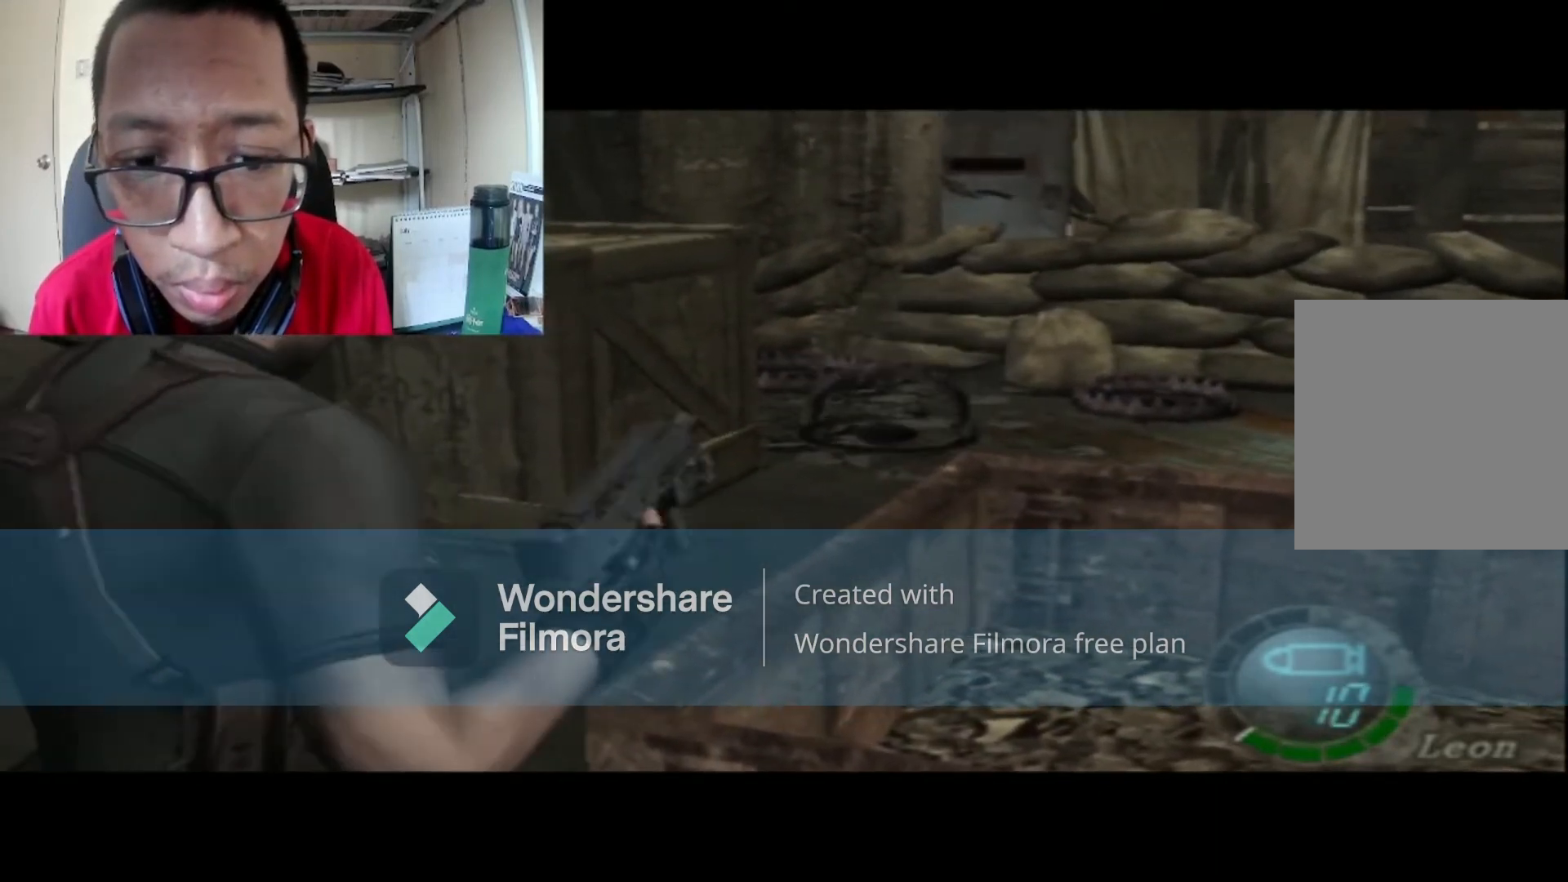
{"buttons": [], "left_stick": "center", "right_stick": "center", "events": [[134, "R1", "up"]]}
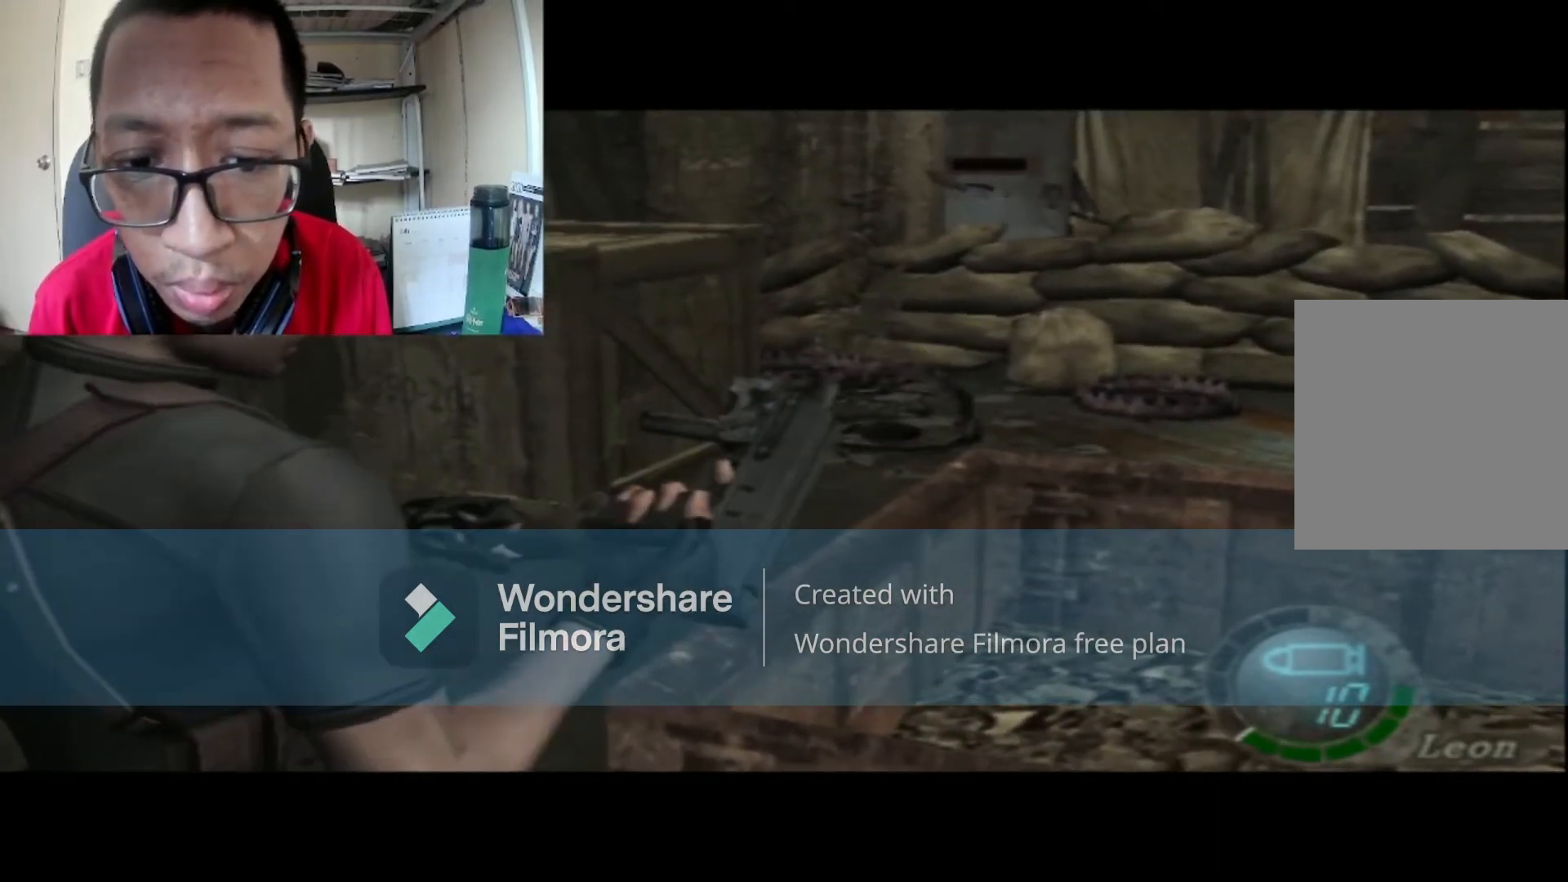
{"buttons": [], "left_stick": "center", "right_stick": "center", "events": []}
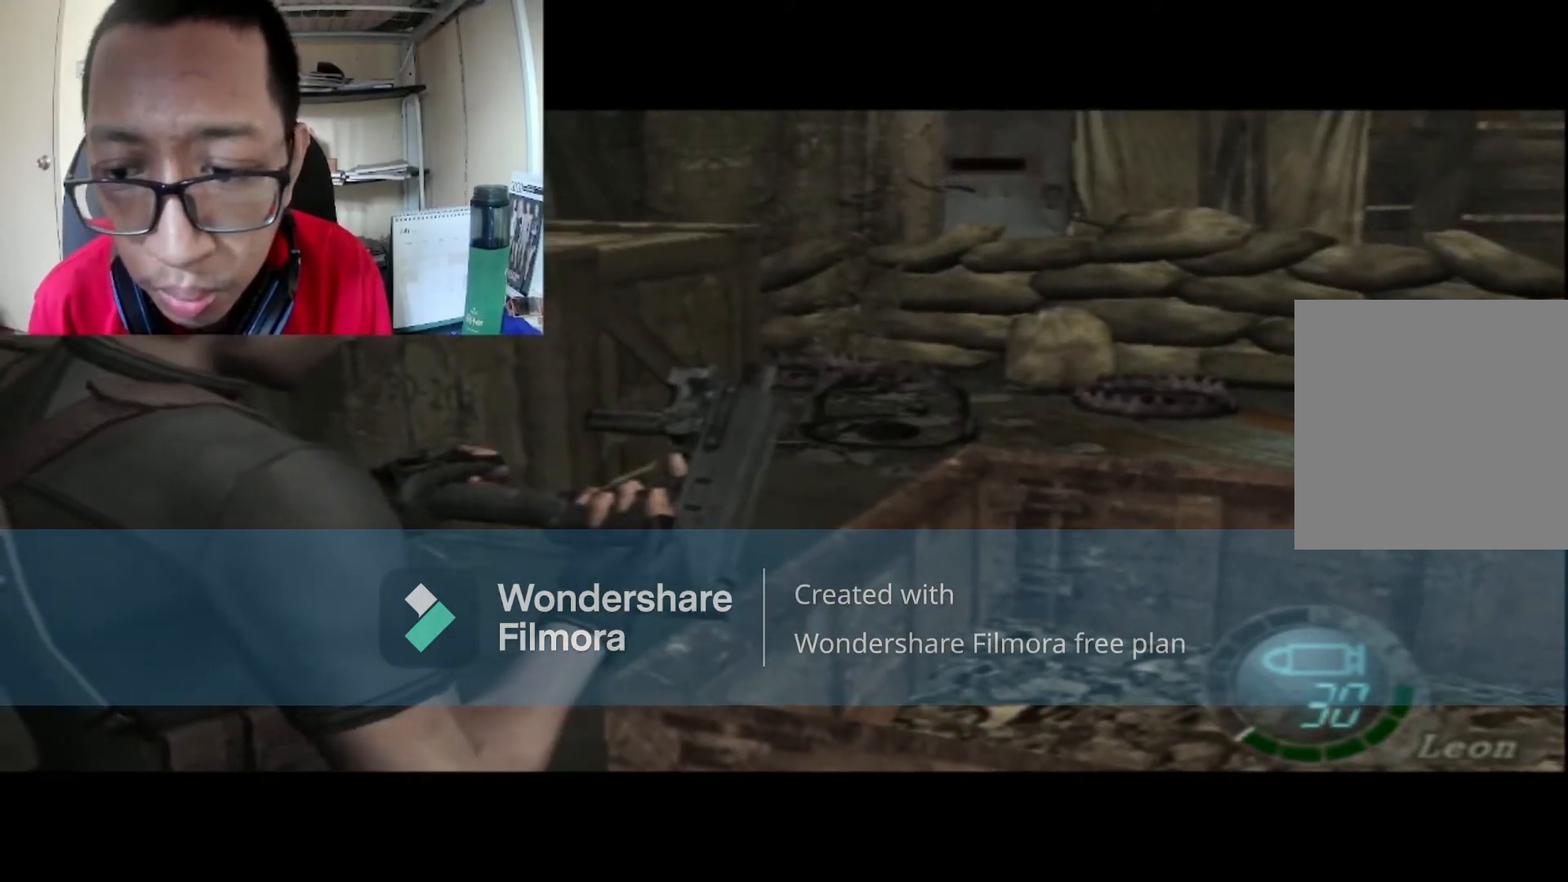
{"buttons": [], "left_stick": "right", "right_stick": "center", "events": [[267, "left_stick", "right"]]}
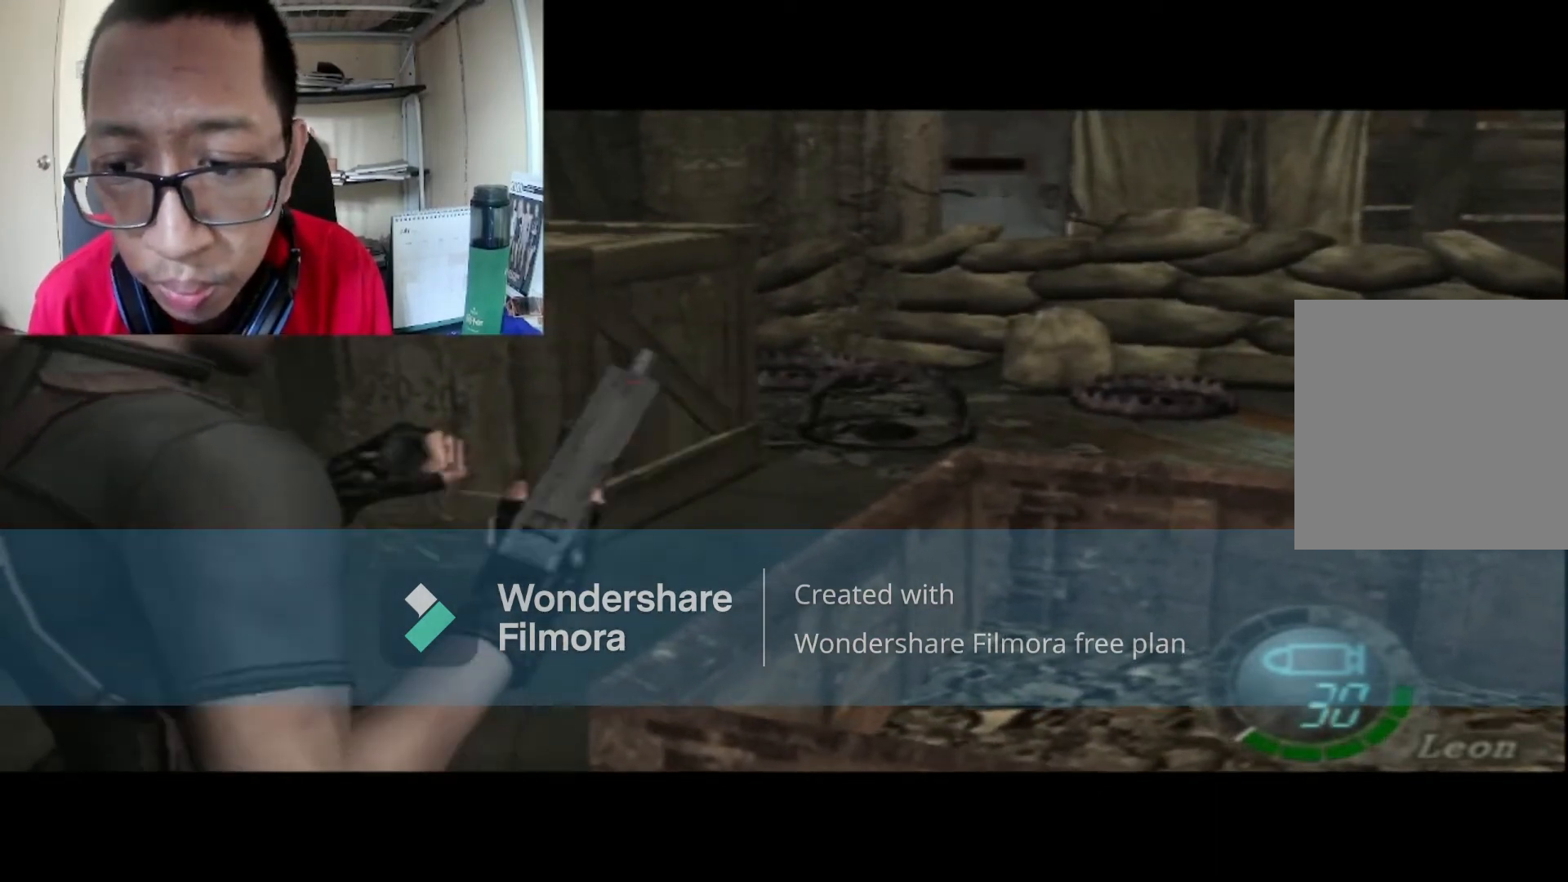
{"buttons": ["START"], "left_stick": "center", "right_stick": "center", "events": [[133, "left_stick", "center"], [467, "START", "down"]]}
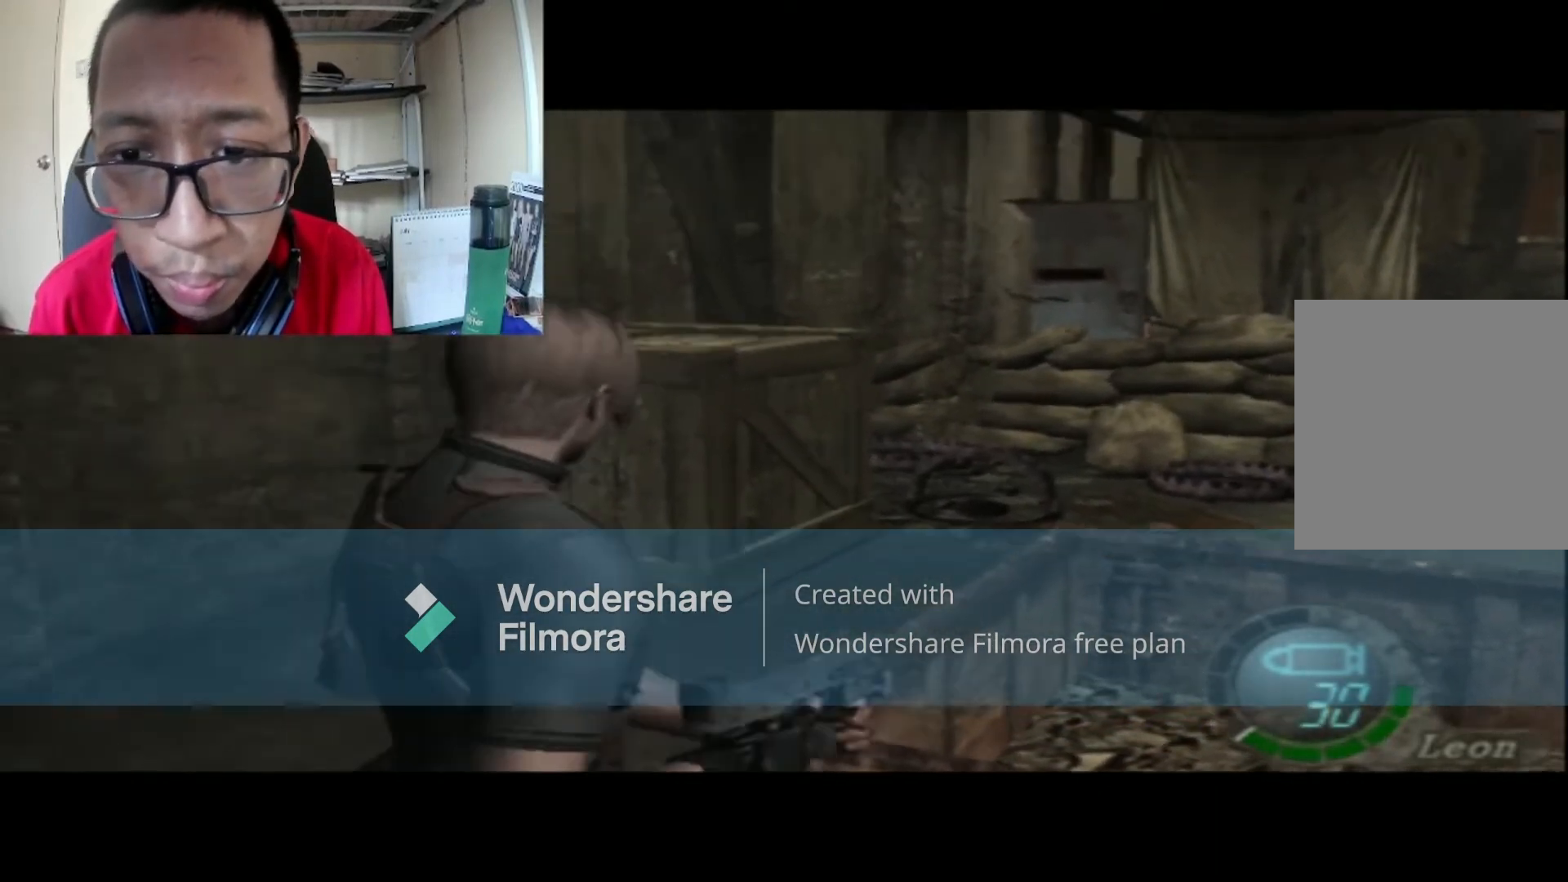
{"buttons": [], "left_stick": "center", "right_stick": "center", "events": [[167, "START", "up"]]}
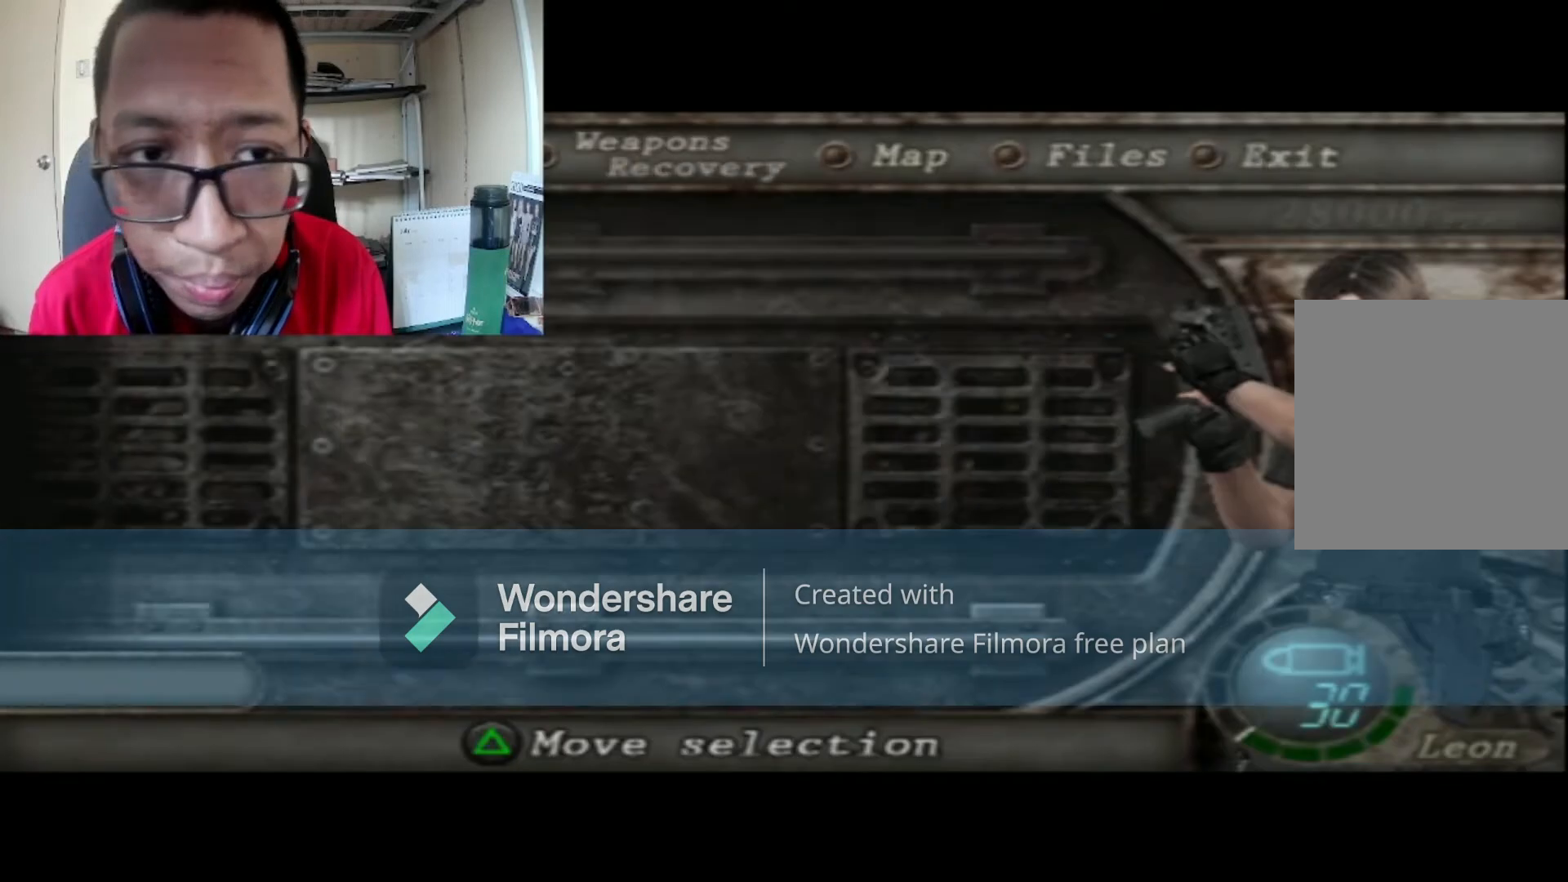
{"buttons": [], "left_stick": "center", "right_stick": "center", "events": [[333, "DPAD_DOWN", "down"], [500, "DPAD_DOWN", "up"]]}
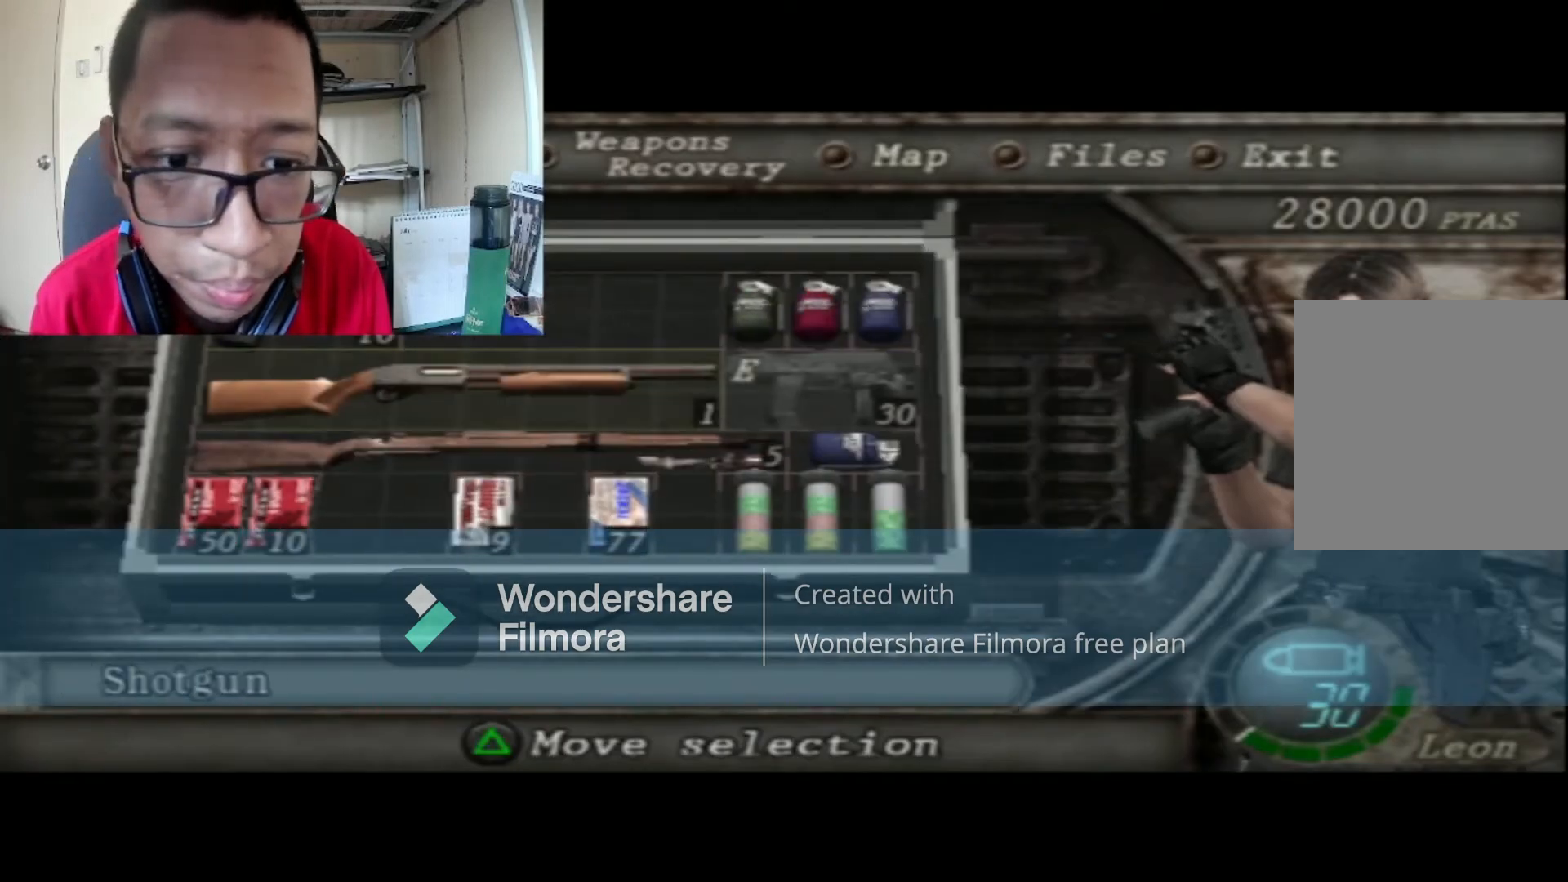
{"buttons": ["DPAD_DOWN"], "left_stick": "center", "right_stick": "center", "events": [[400, "DPAD_DOWN", "down"]]}
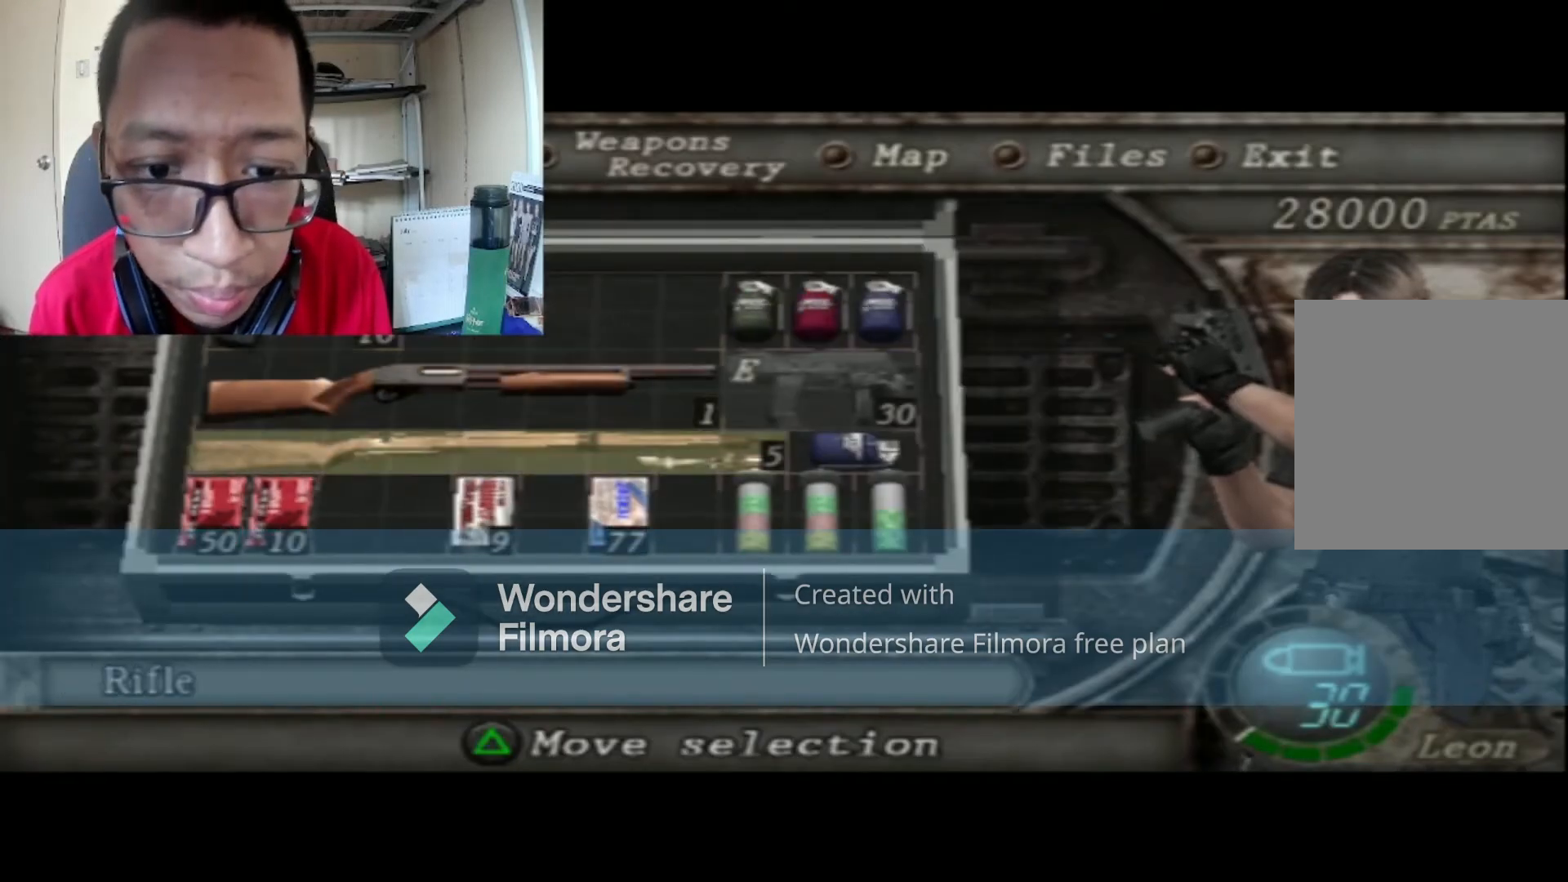
{"buttons": [], "left_stick": "center", "right_stick": "center", "events": [[33, "DPAD_DOWN", "up"], [233, "A", "down"], [367, "A", "up"]]}
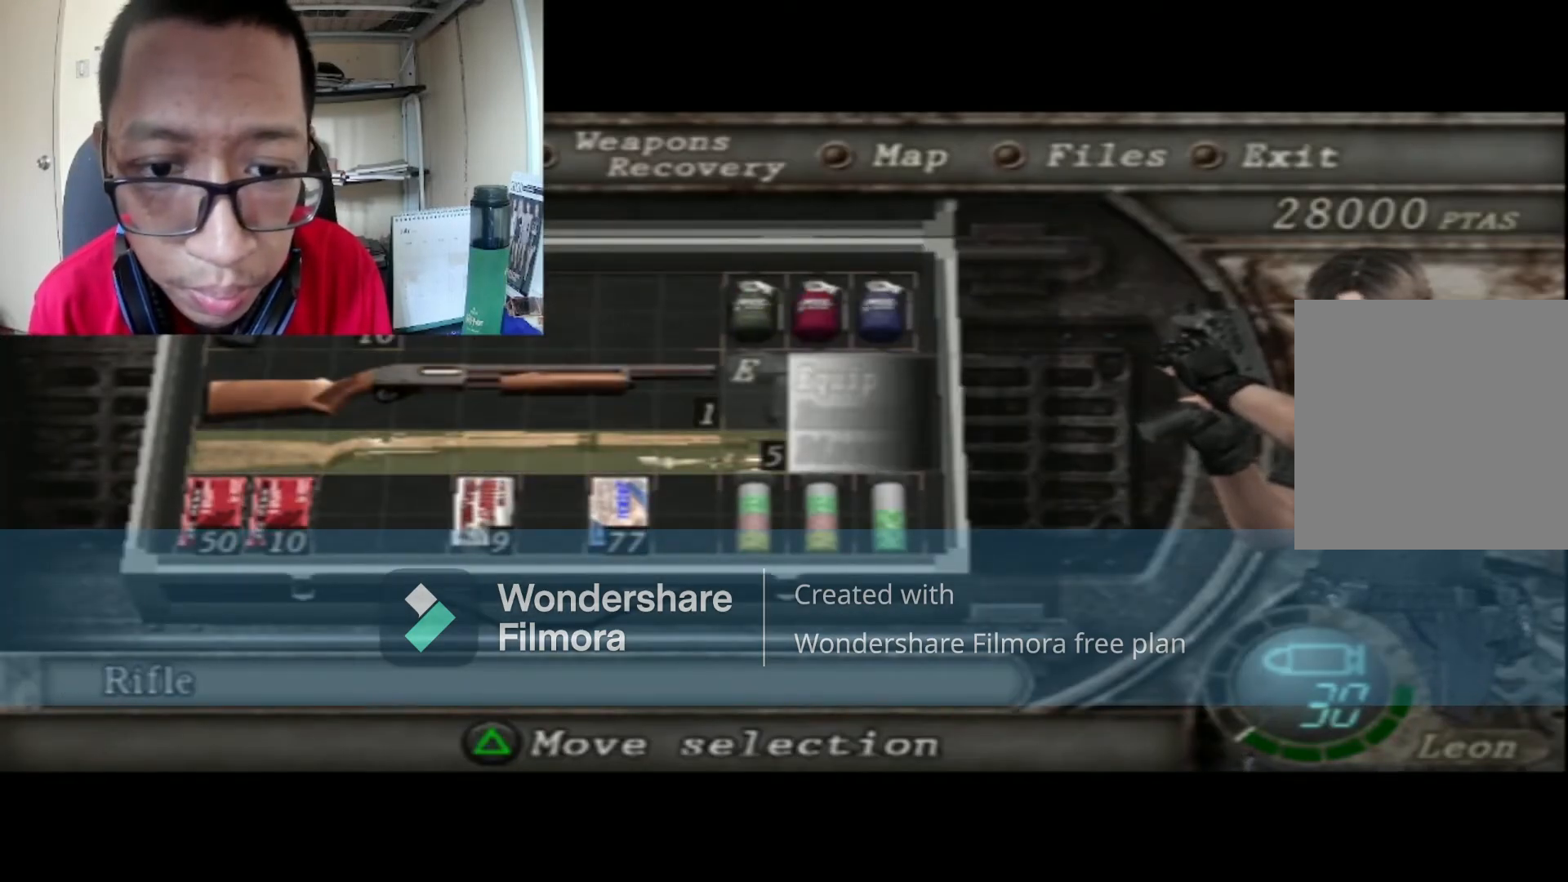
{"buttons": [], "left_stick": "center", "right_stick": "center", "events": [[234, "A", "down"], [434, "A", "up"]]}
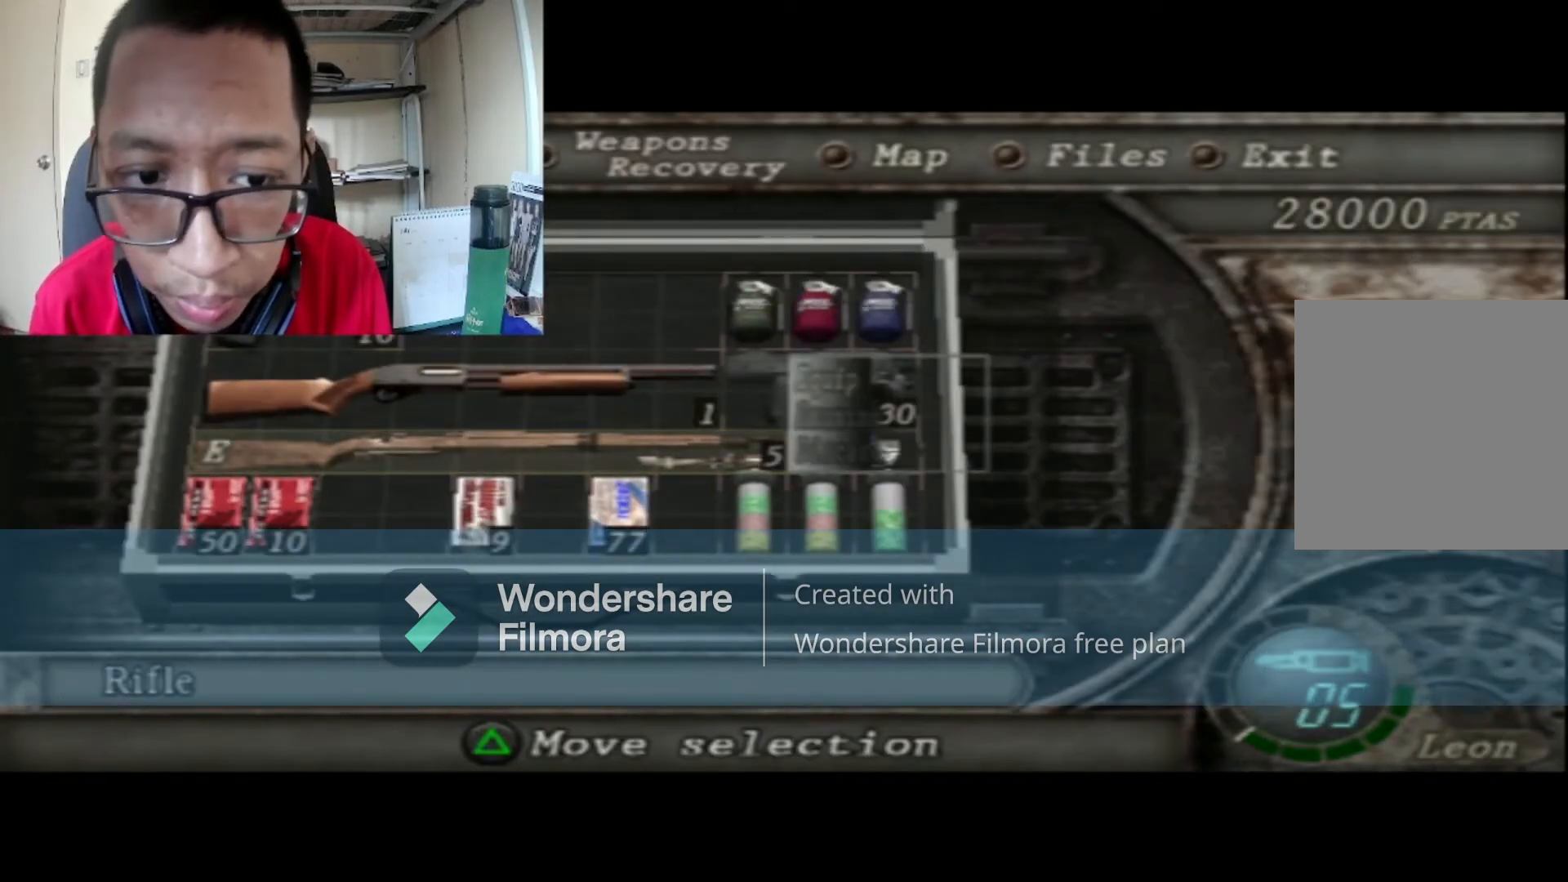
{"buttons": [], "left_stick": "center", "right_stick": "center", "events": [[333, "B", "down"], [500, "B", "up"]]}
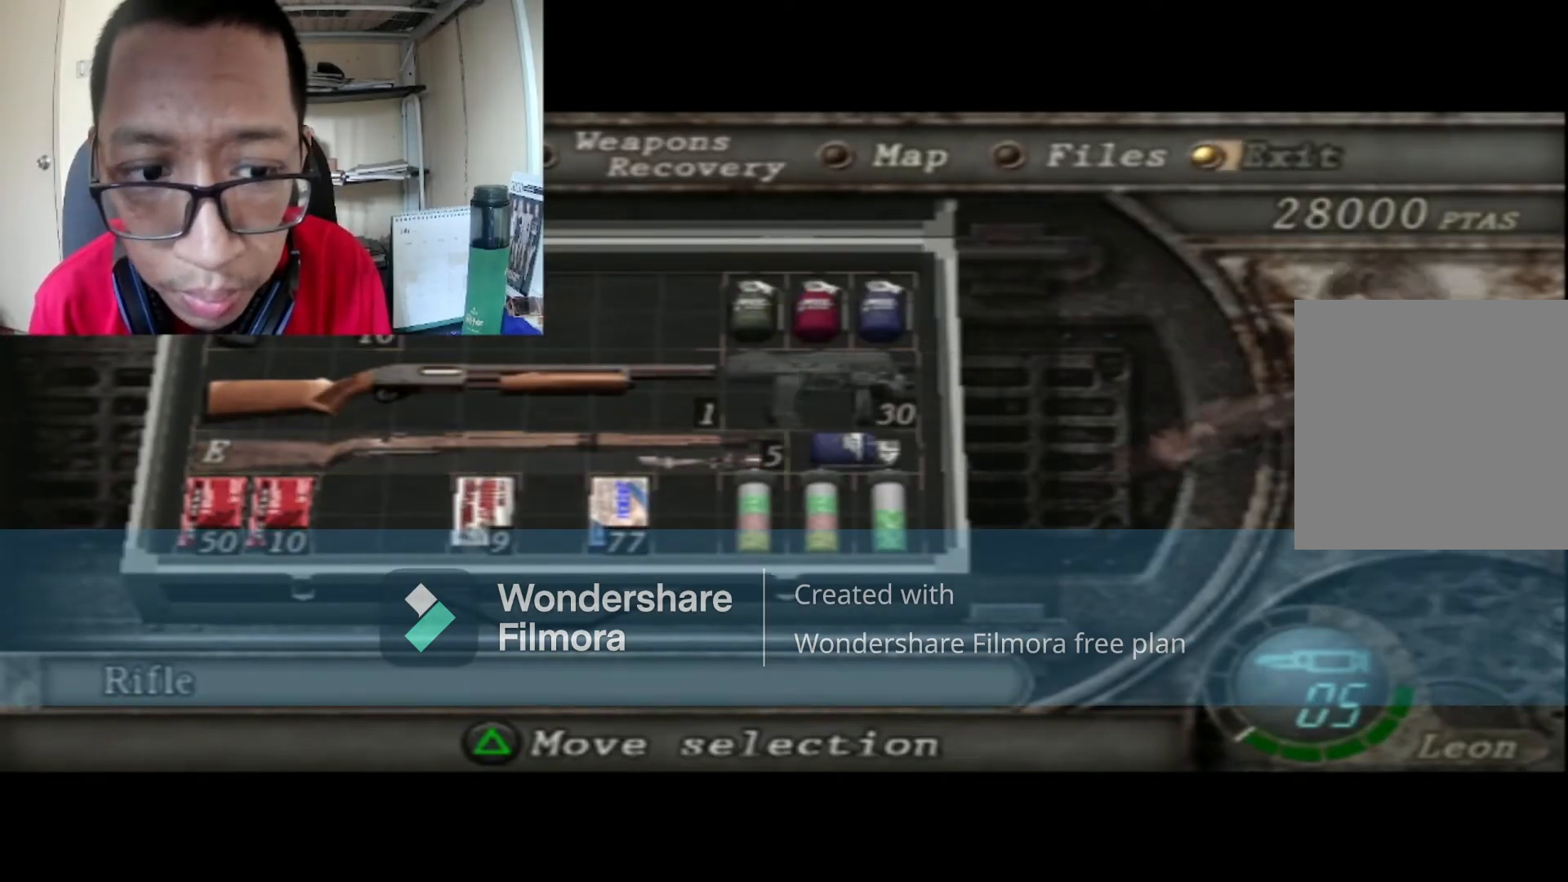
{"buttons": [], "left_stick": "center", "right_stick": "center", "events": [[267, "A", "down"], [401, "A", "up"]]}
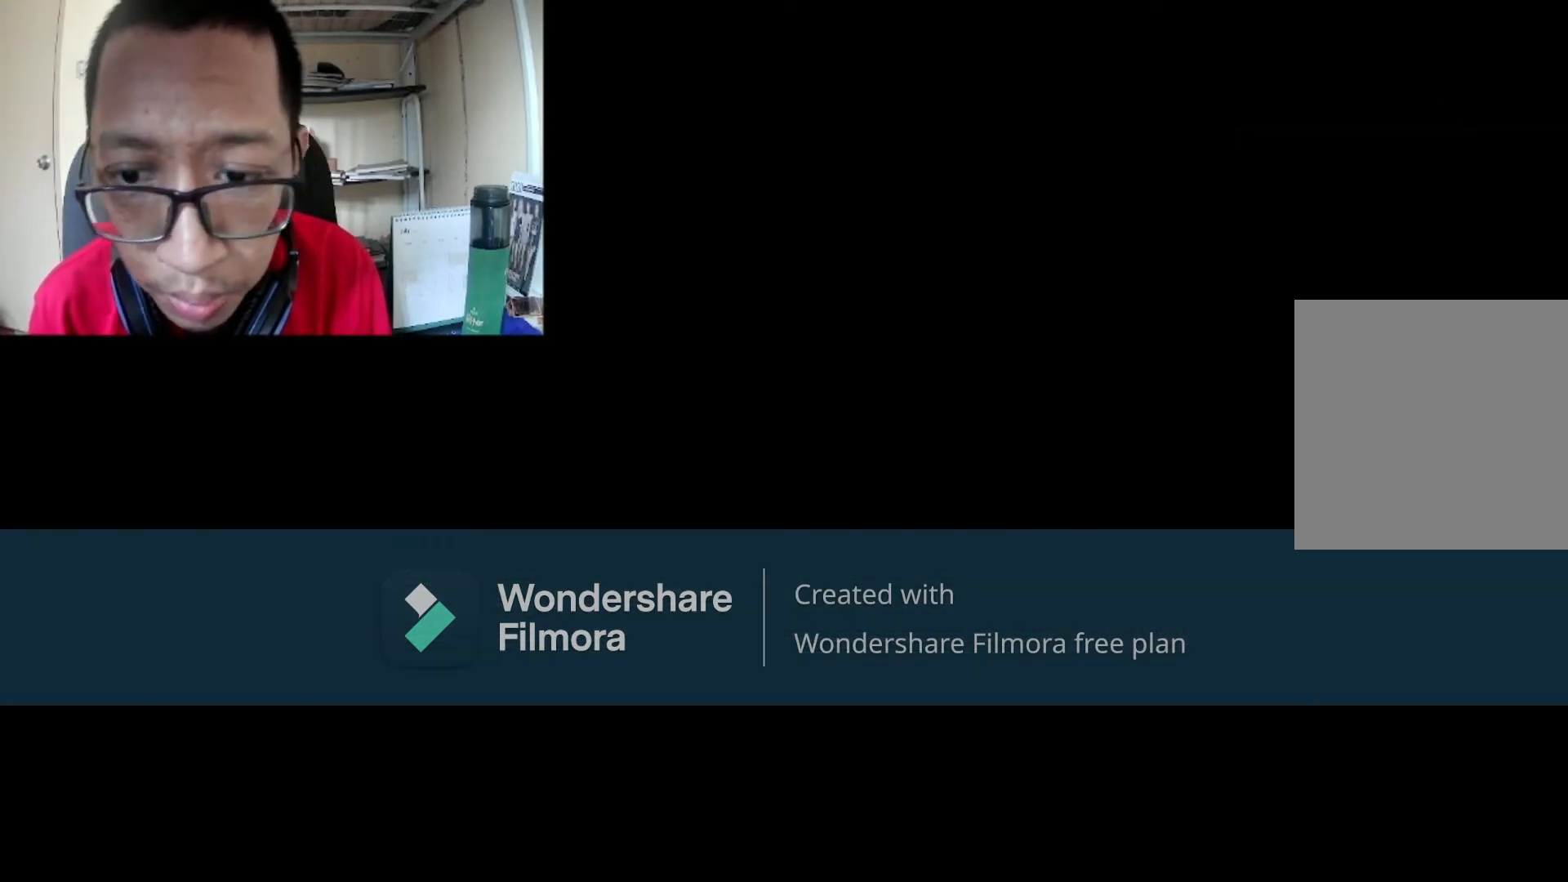
{"buttons": [], "left_stick": "right", "right_stick": "center", "events": [[433, "left_stick", "right"]]}
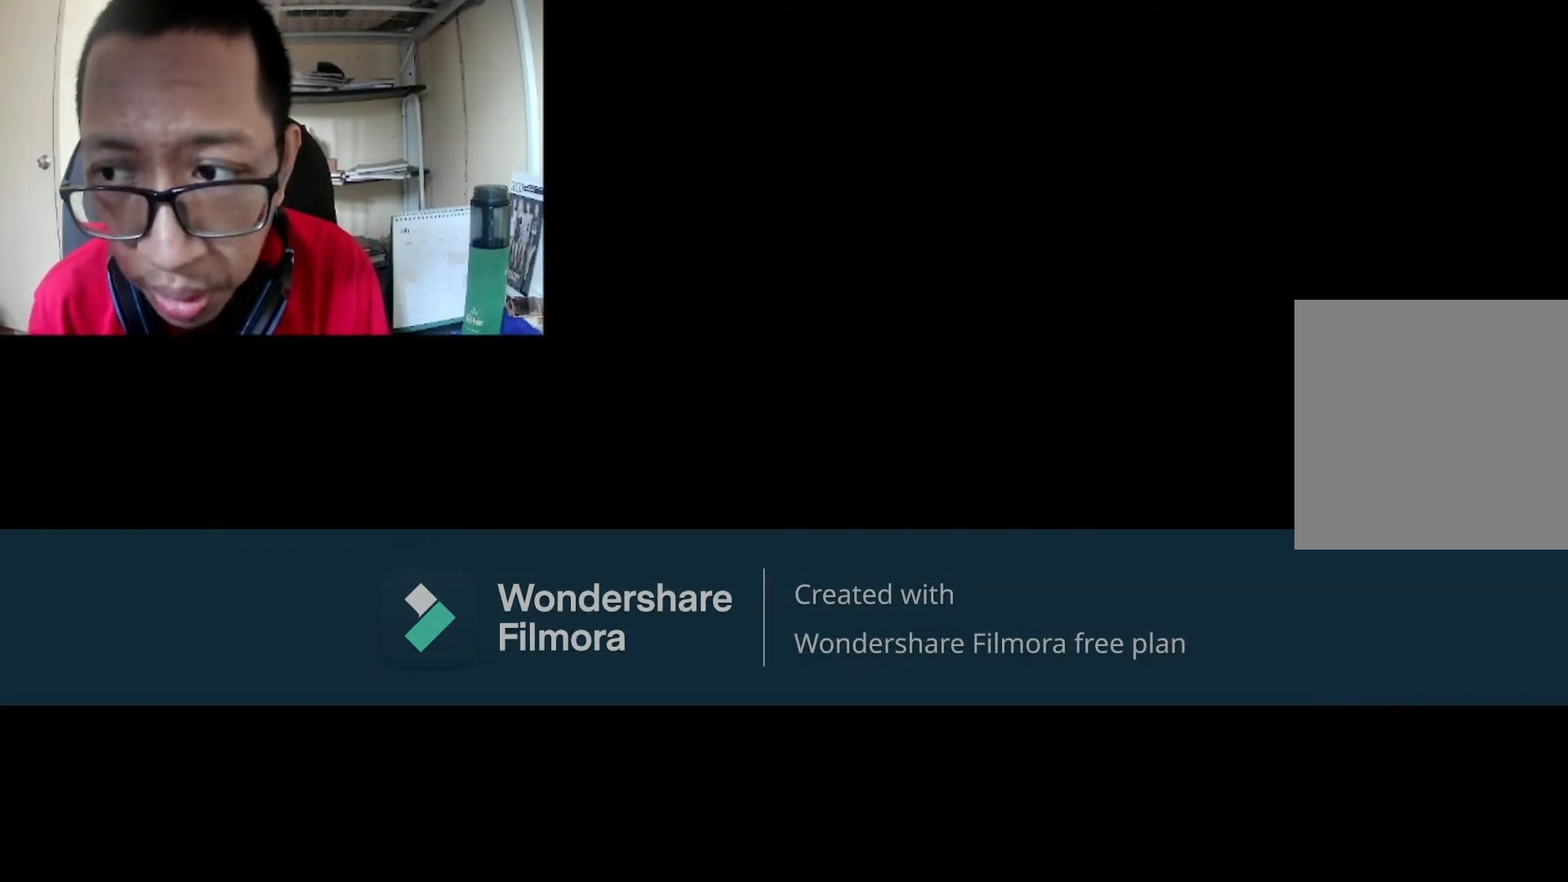
{"buttons": ["R1"], "left_stick": "center", "right_stick": "center", "events": [[200, "left_stick", "center"], [501, "R1", "down"]]}
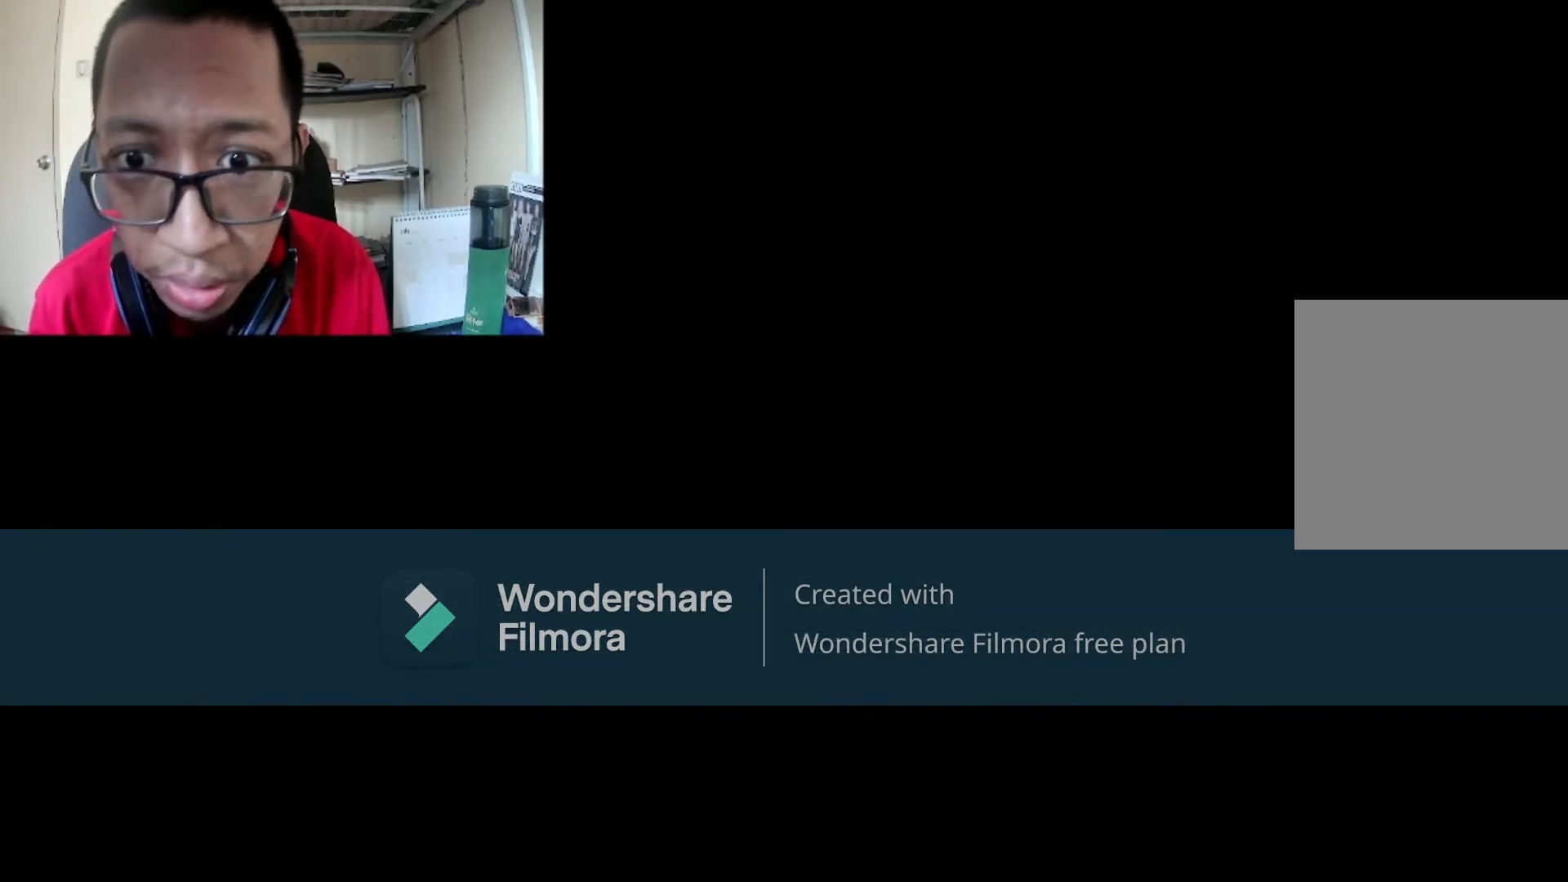
{"buttons": ["R1"], "left_stick": "center", "right_stick": "center", "events": []}
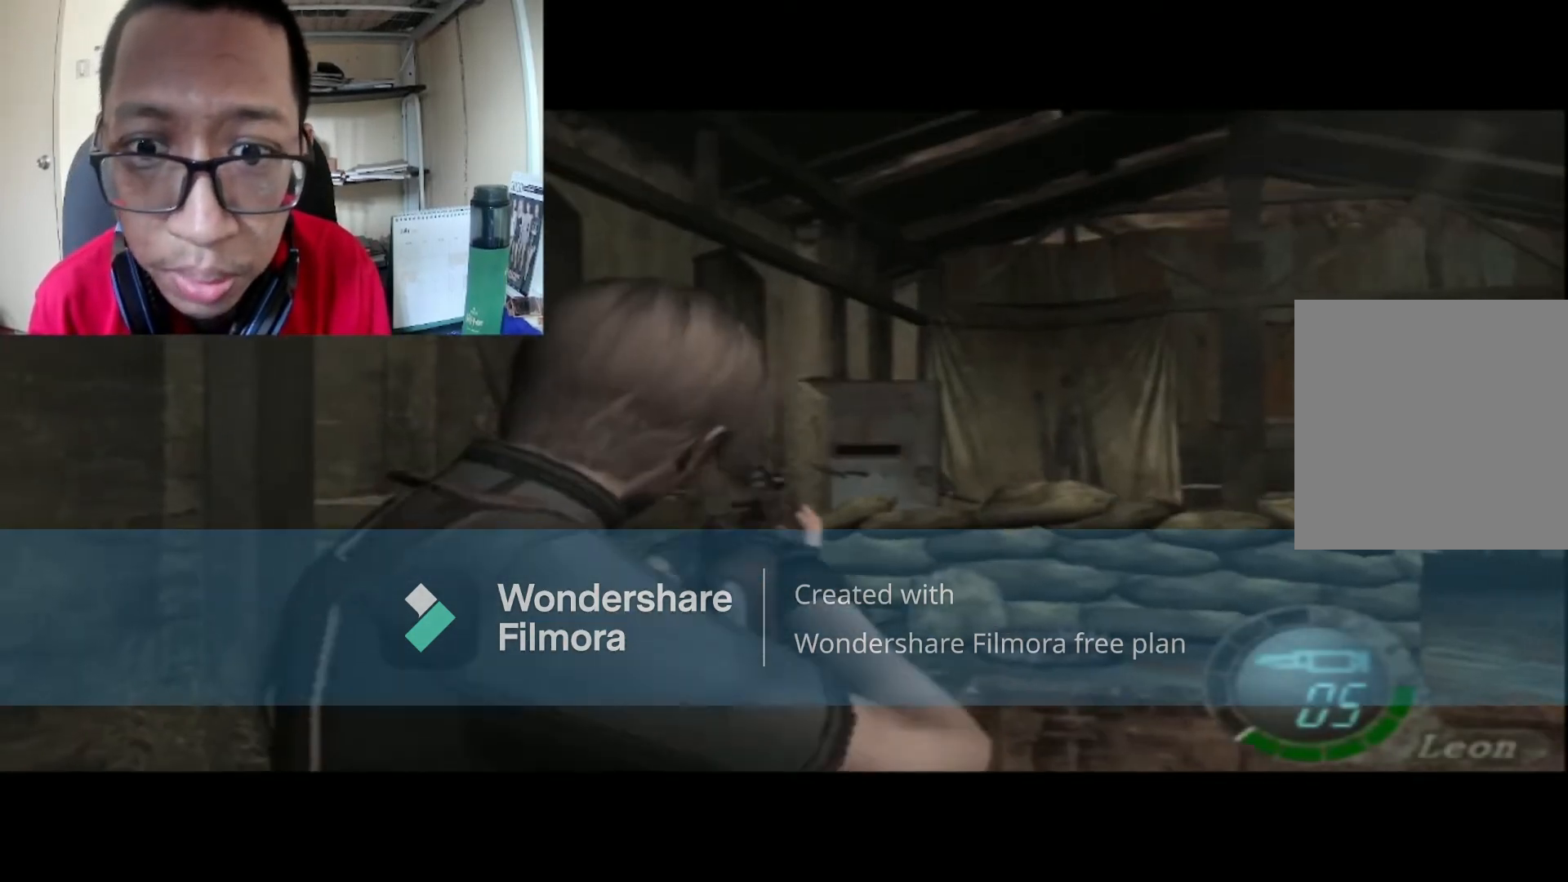
{"buttons": ["R1"], "left_stick": "center", "right_stick": "center", "events": [[100, "left_stick", "right"], [434, "left_stick", "center"]]}
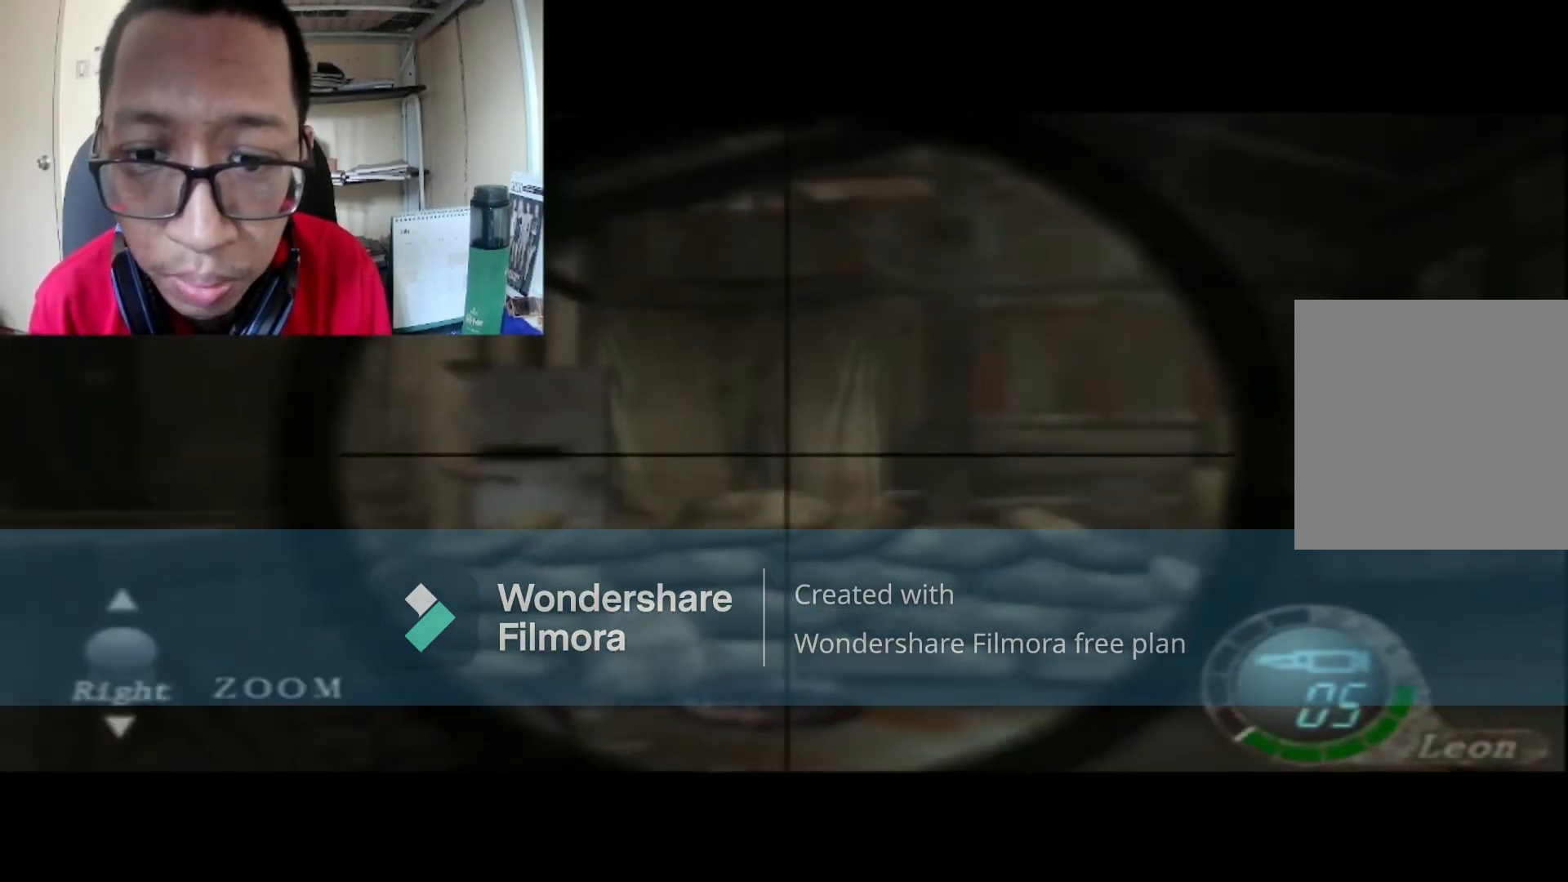
{"buttons": ["R1"], "left_stick": "left", "right_stick": "center", "events": [[367, "left_stick", "left"]]}
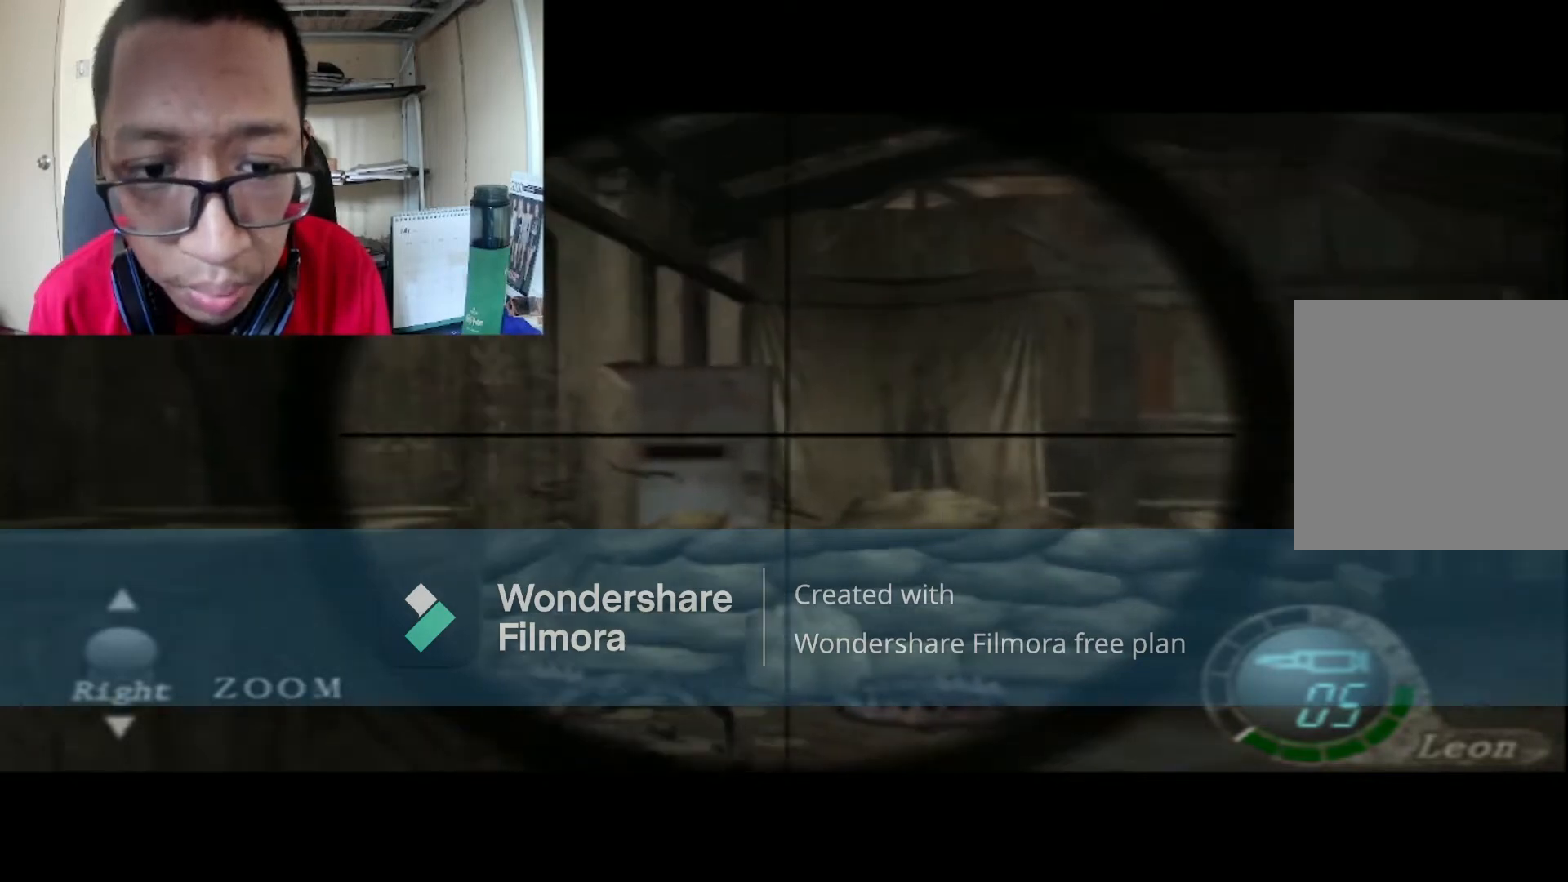
{"buttons": ["R1"], "left_stick": "center", "right_stick": "center", "events": [[33, "left_stick", "center"]]}
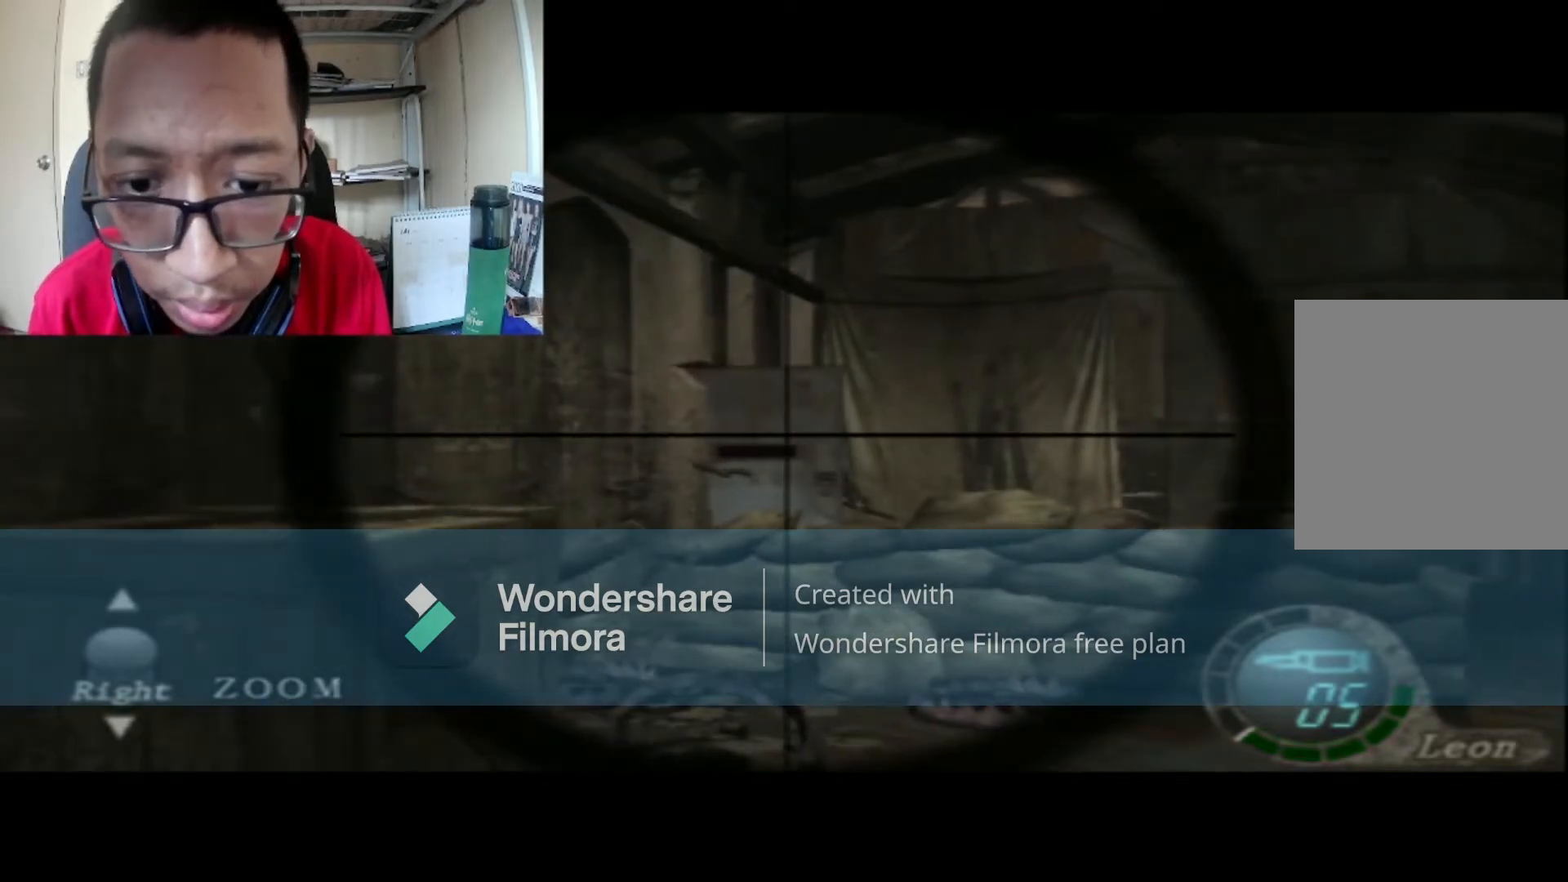
{"buttons": ["B"], "left_stick": "up-left", "right_stick": "center", "events": [[200, "R1", "up"], [400, "left_stick", "up-left"], [433, "B", "down"]]}
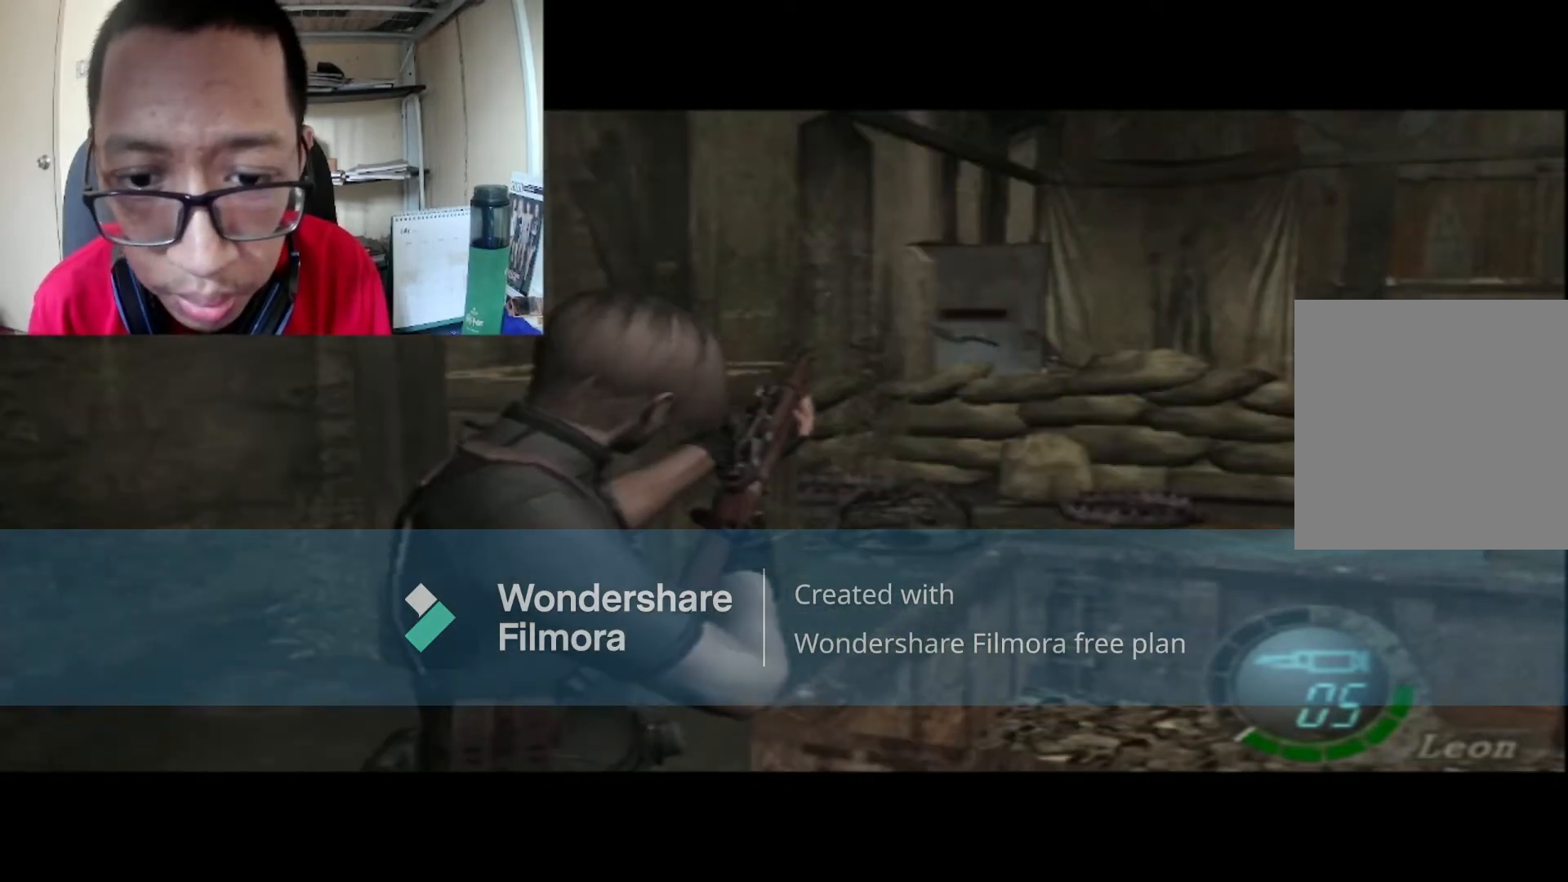
{"buttons": [], "left_stick": "right", "right_stick": "center", "events": [[100, "left_stick", "up"], [234, "B", "up"], [367, "left_stick", "up-right"], [467, "left_stick", "right"]]}
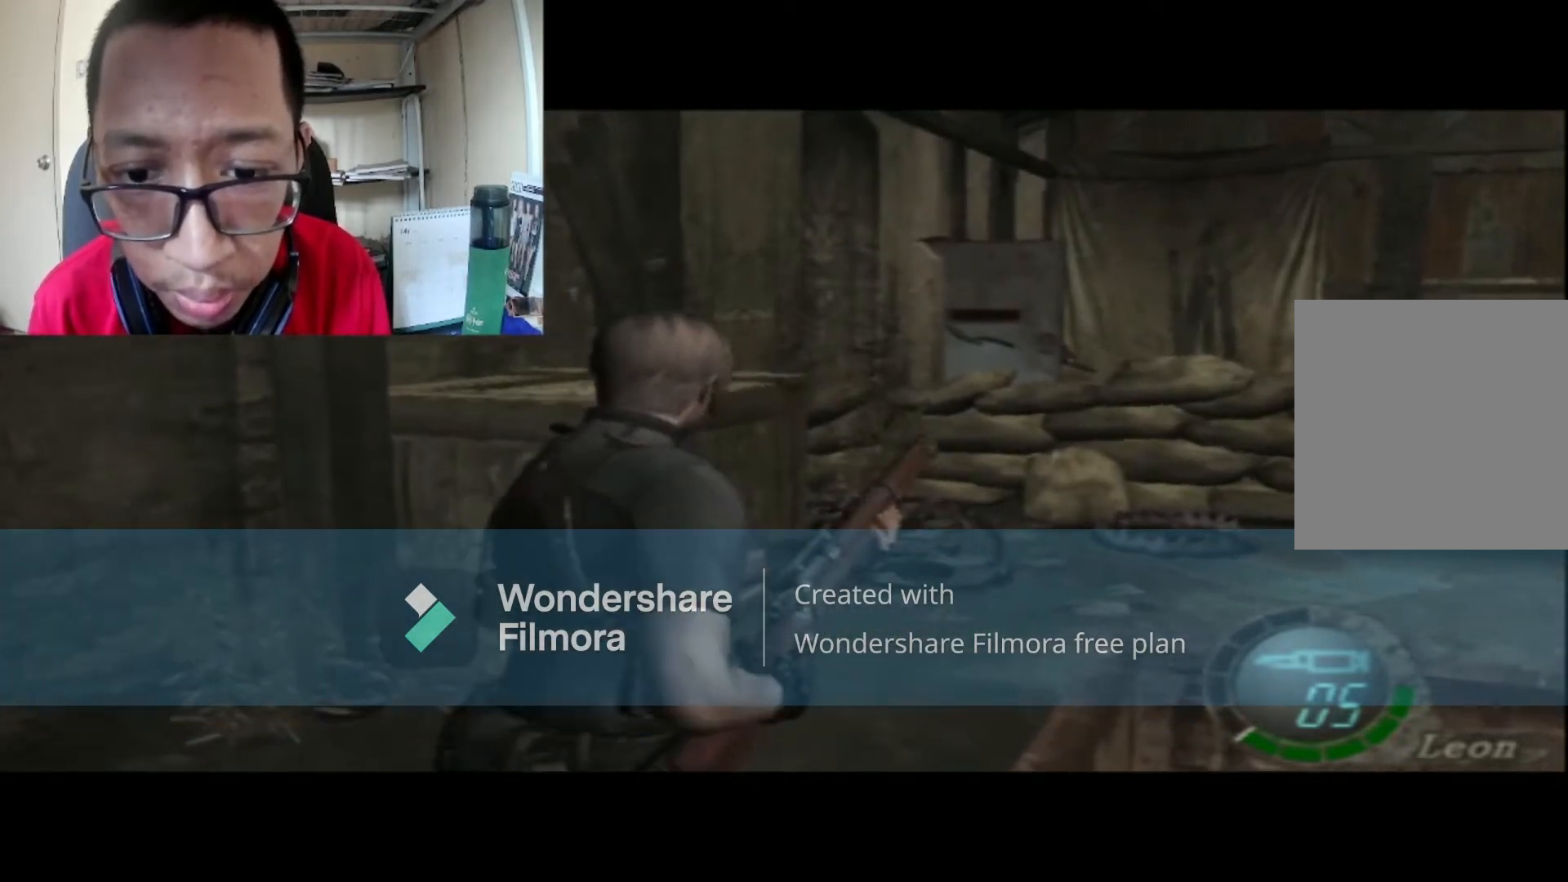
{"buttons": ["B"], "left_stick": "up", "right_stick": "center", "events": [[267, "left_stick", "up-right"], [333, "B", "down"], [367, "left_stick", "up"]]}
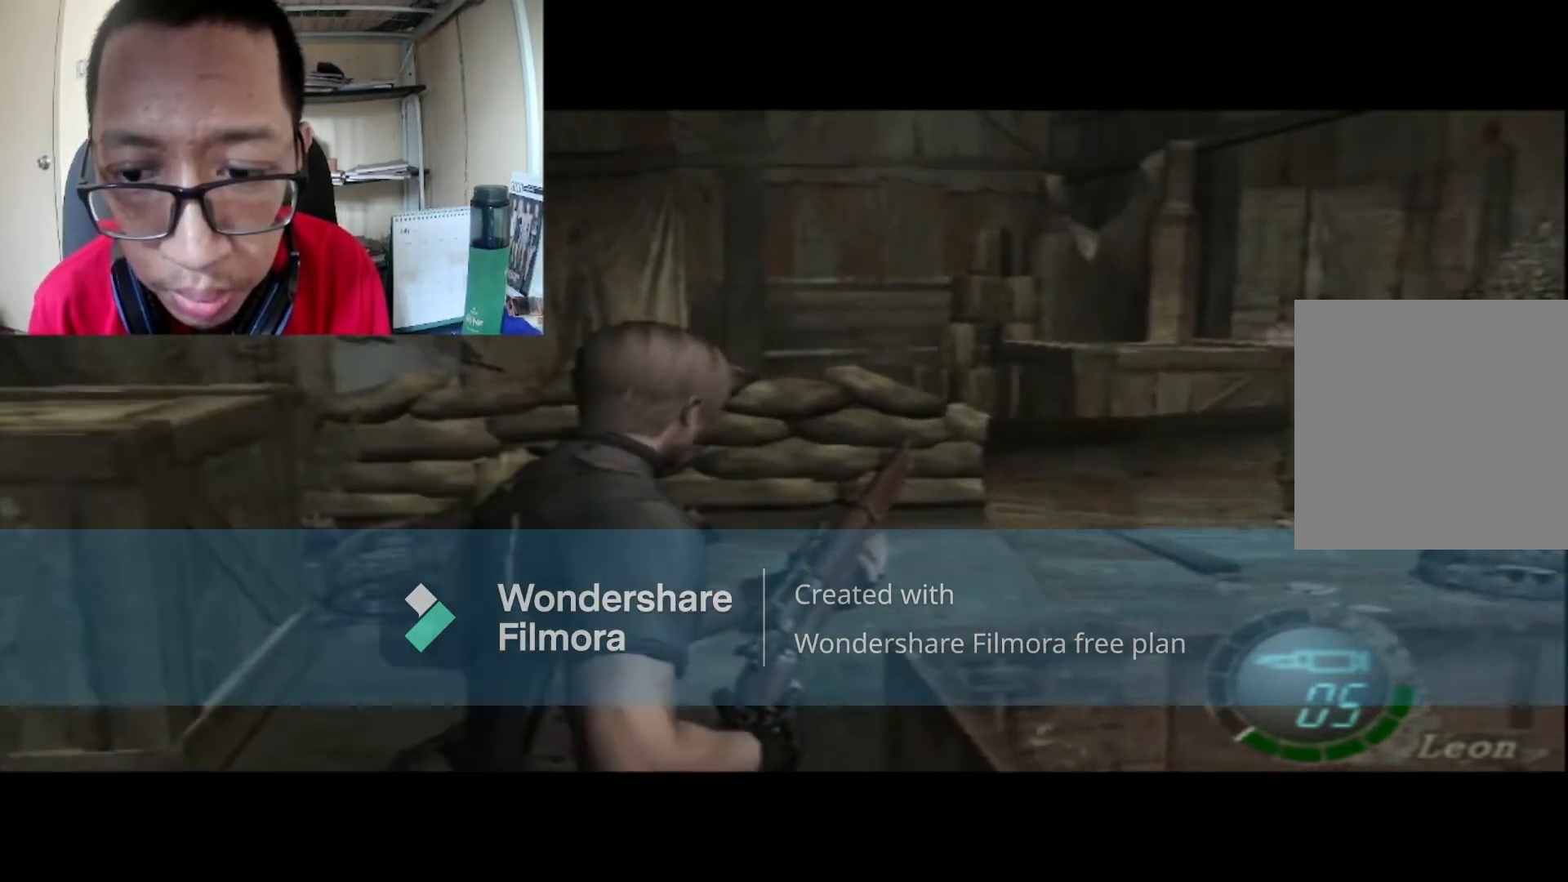
{"buttons": ["B"], "left_stick": "up", "right_stick": "center", "events": []}
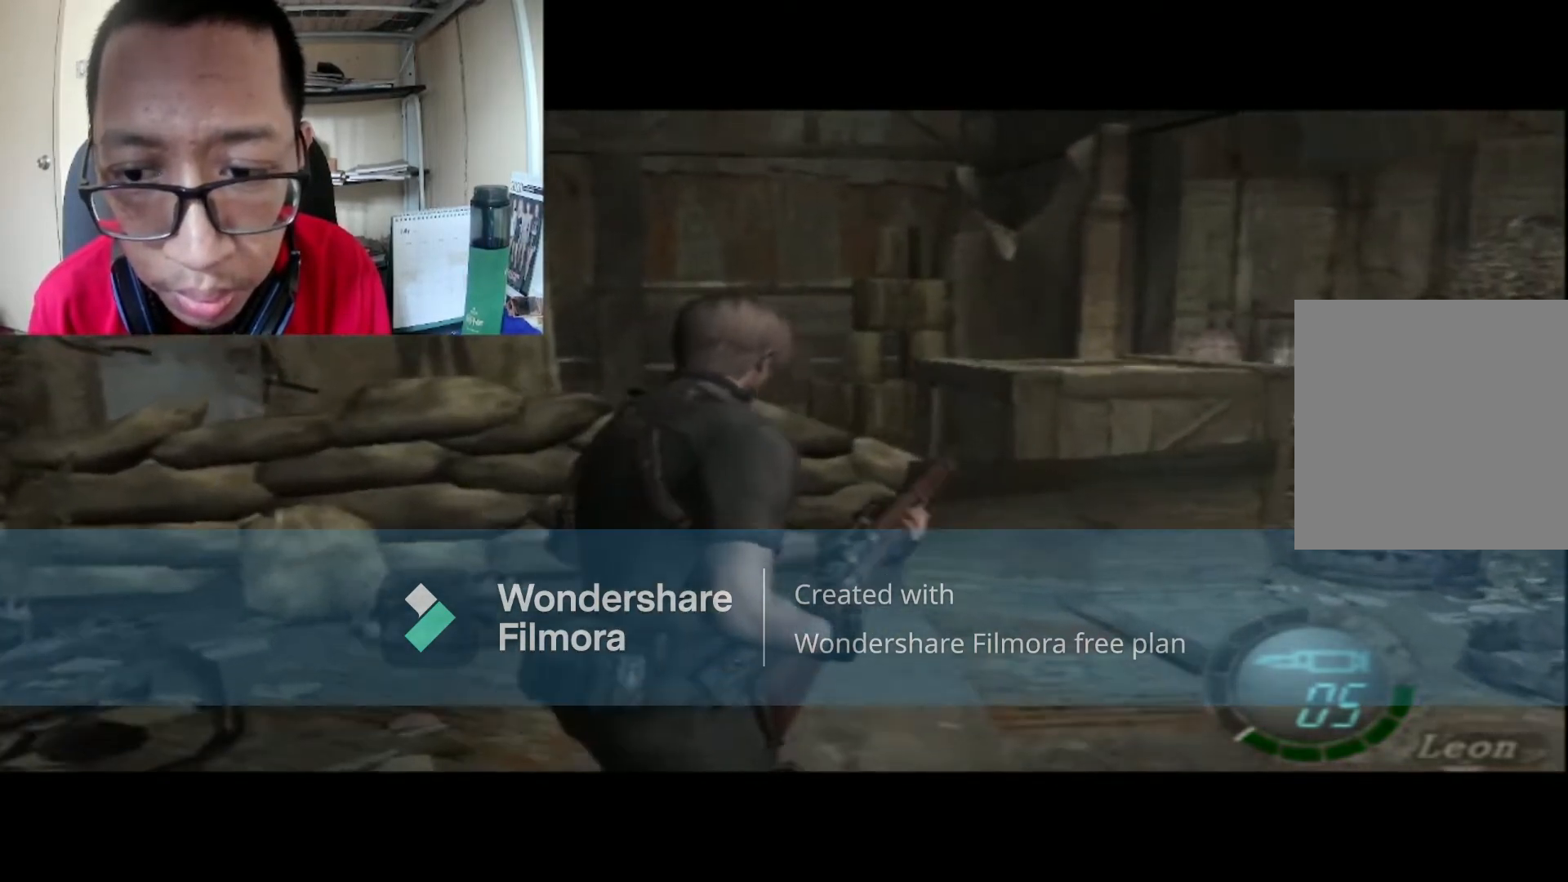
{"buttons": ["B"], "left_stick": "up", "right_stick": "center", "events": []}
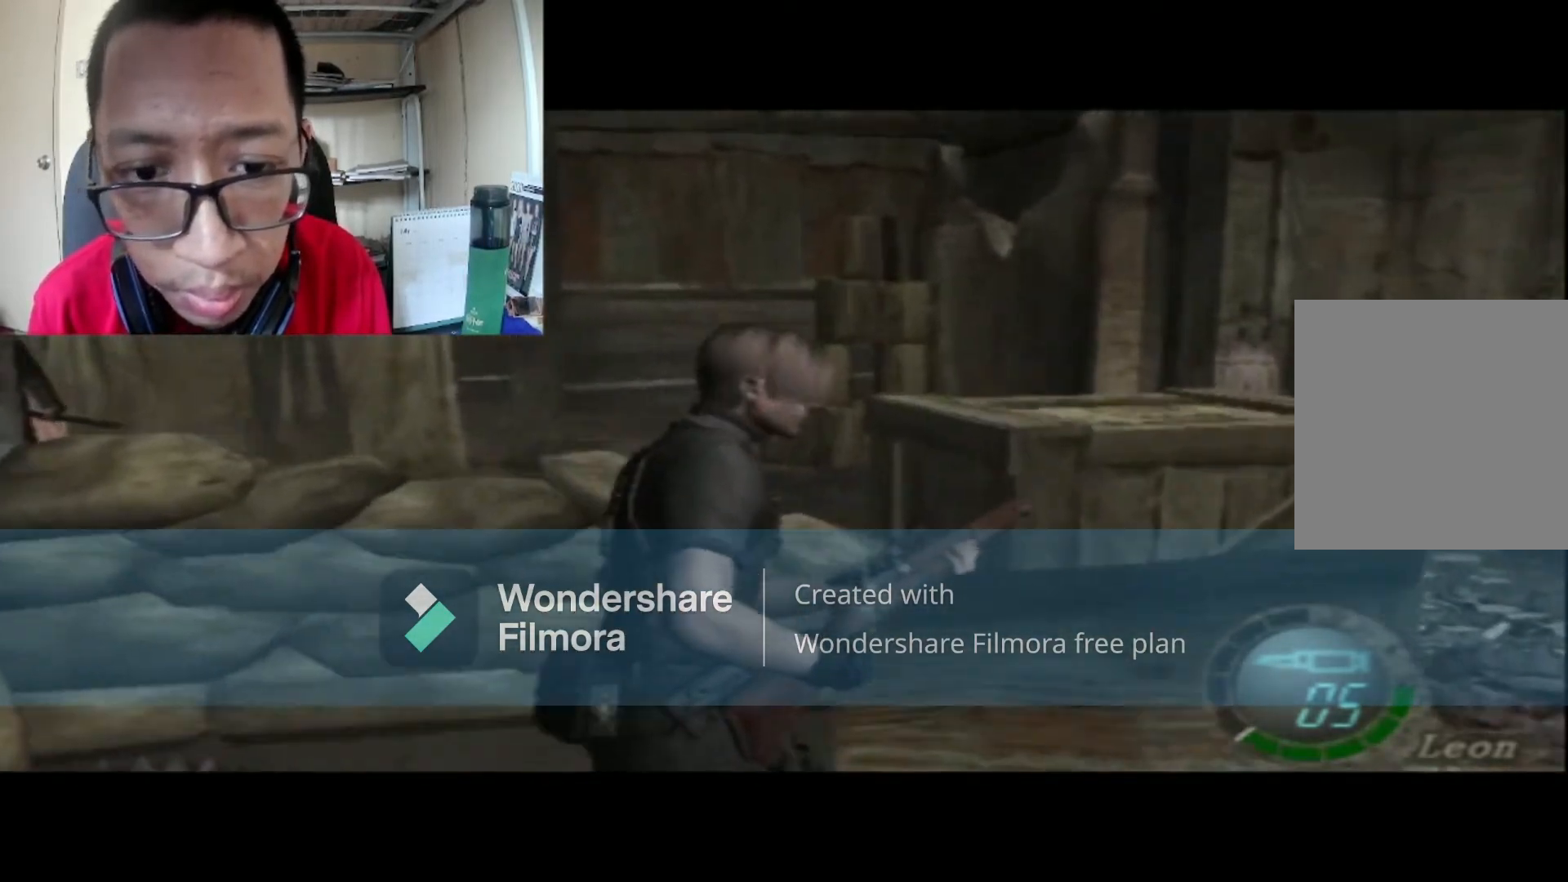
{"buttons": [], "left_stick": "left", "right_stick": "center", "events": [[67, "B", "up"], [234, "left_stick", "left"]]}
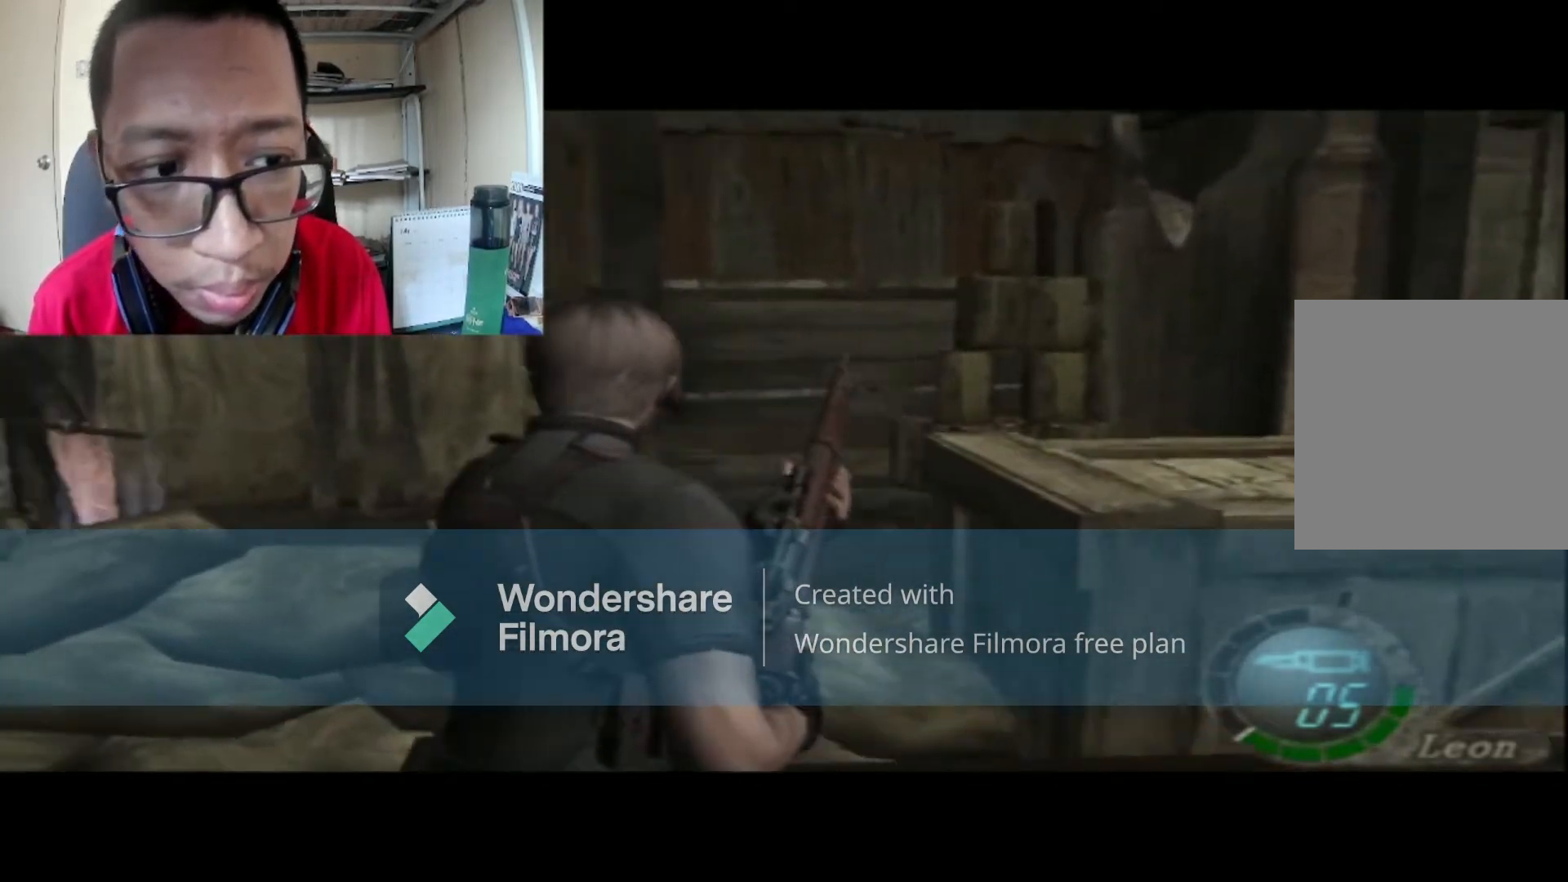
{"buttons": ["R1"], "left_stick": "center", "right_stick": "center", "events": [[200, "R1", "down"], [233, "left_stick", "center"]]}
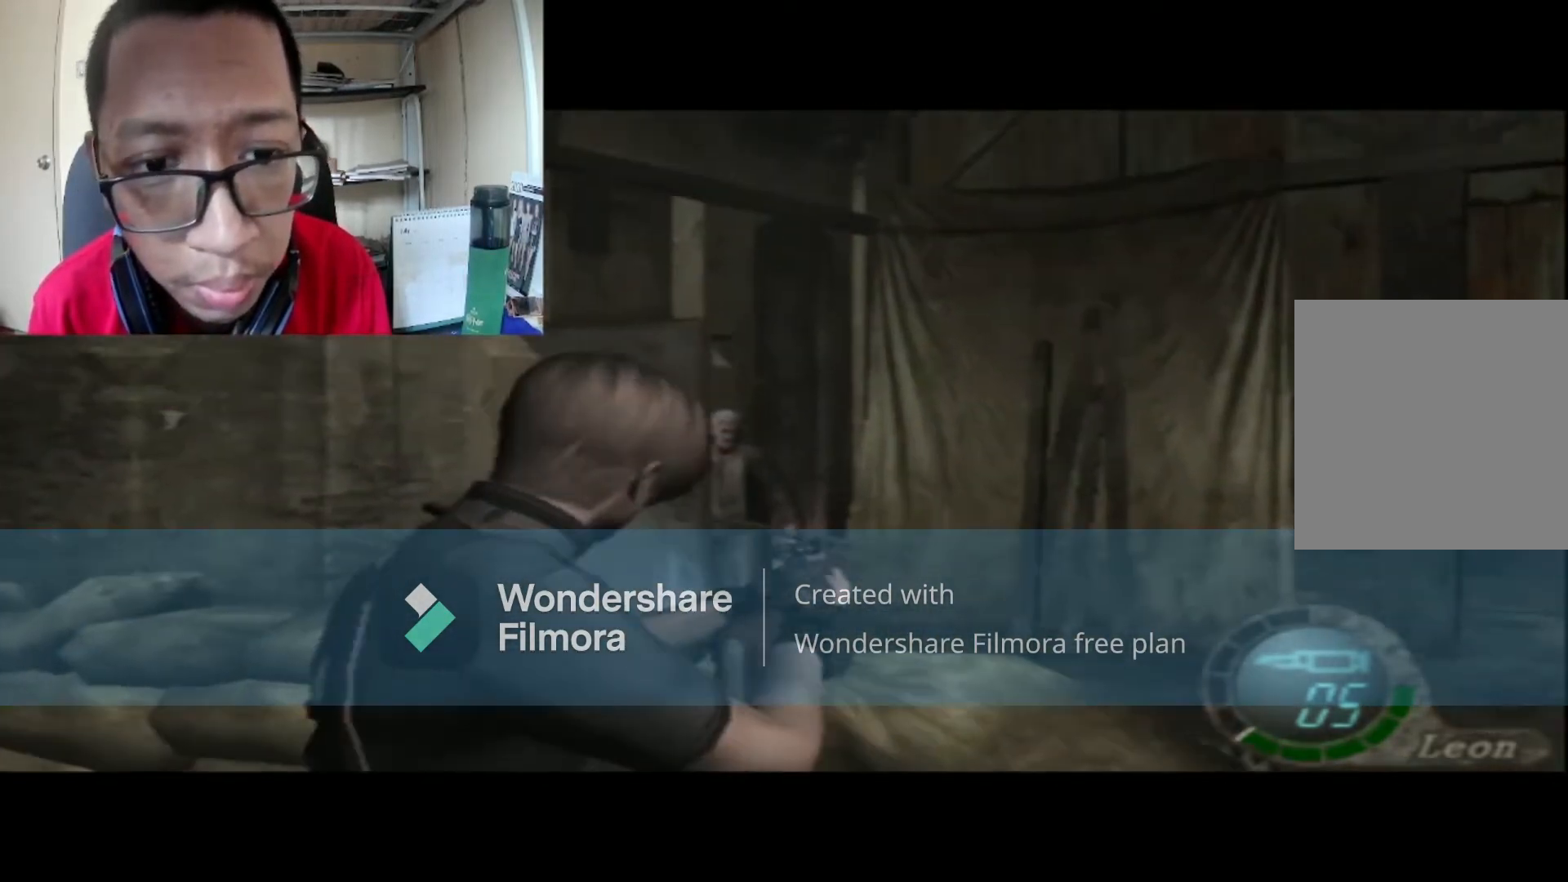
{"buttons": ["R1"], "left_stick": "center", "right_stick": "center", "events": []}
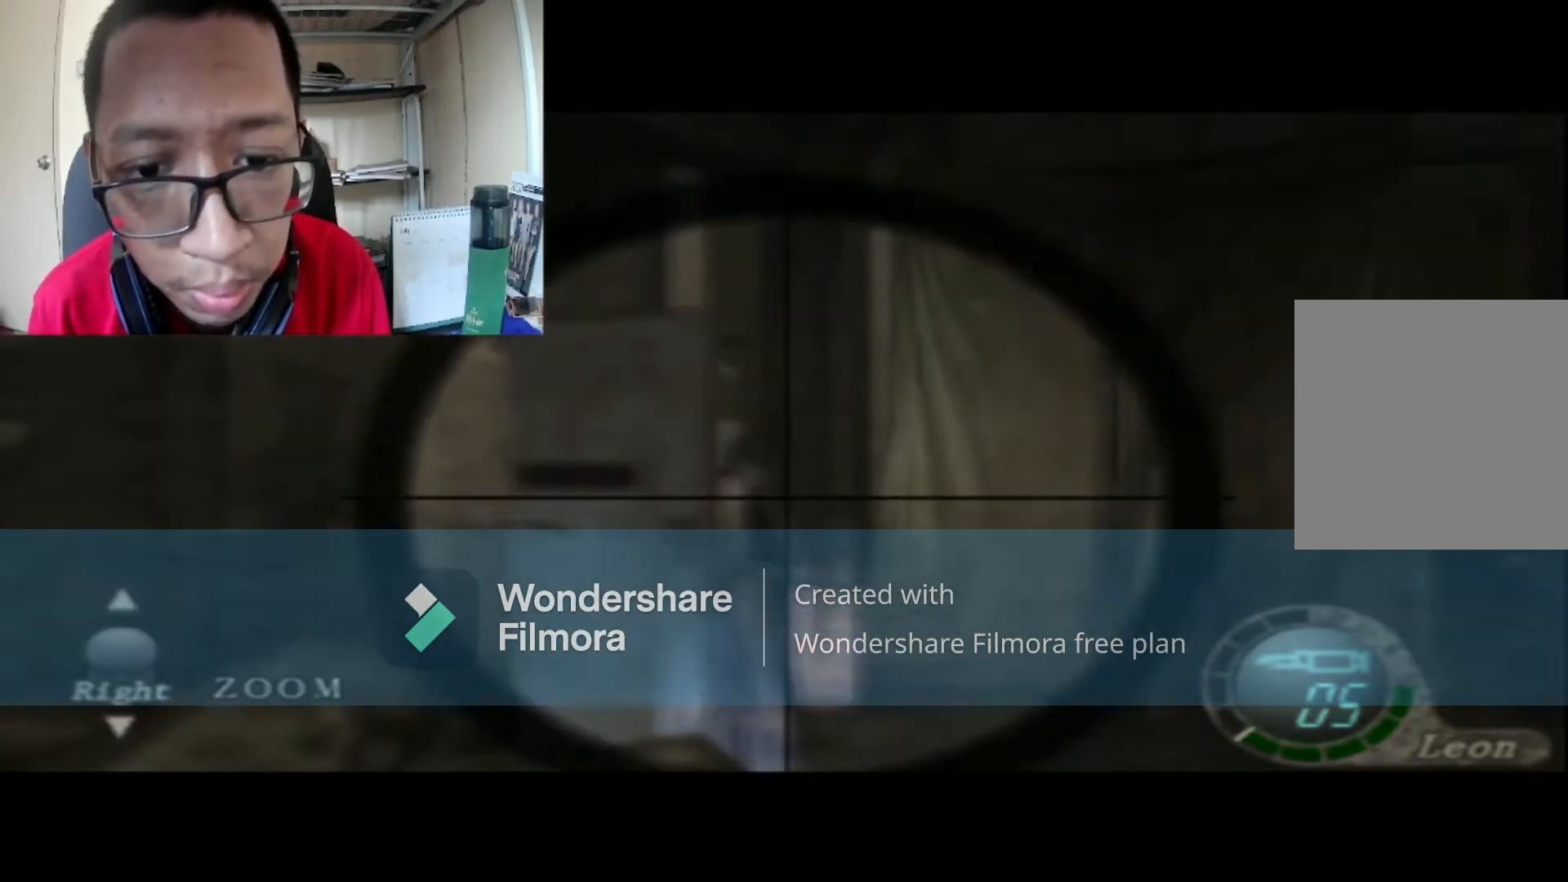
{"buttons": ["R1"], "left_stick": "center", "right_stick": "up", "events": [[200, "right_stick", "up"]]}
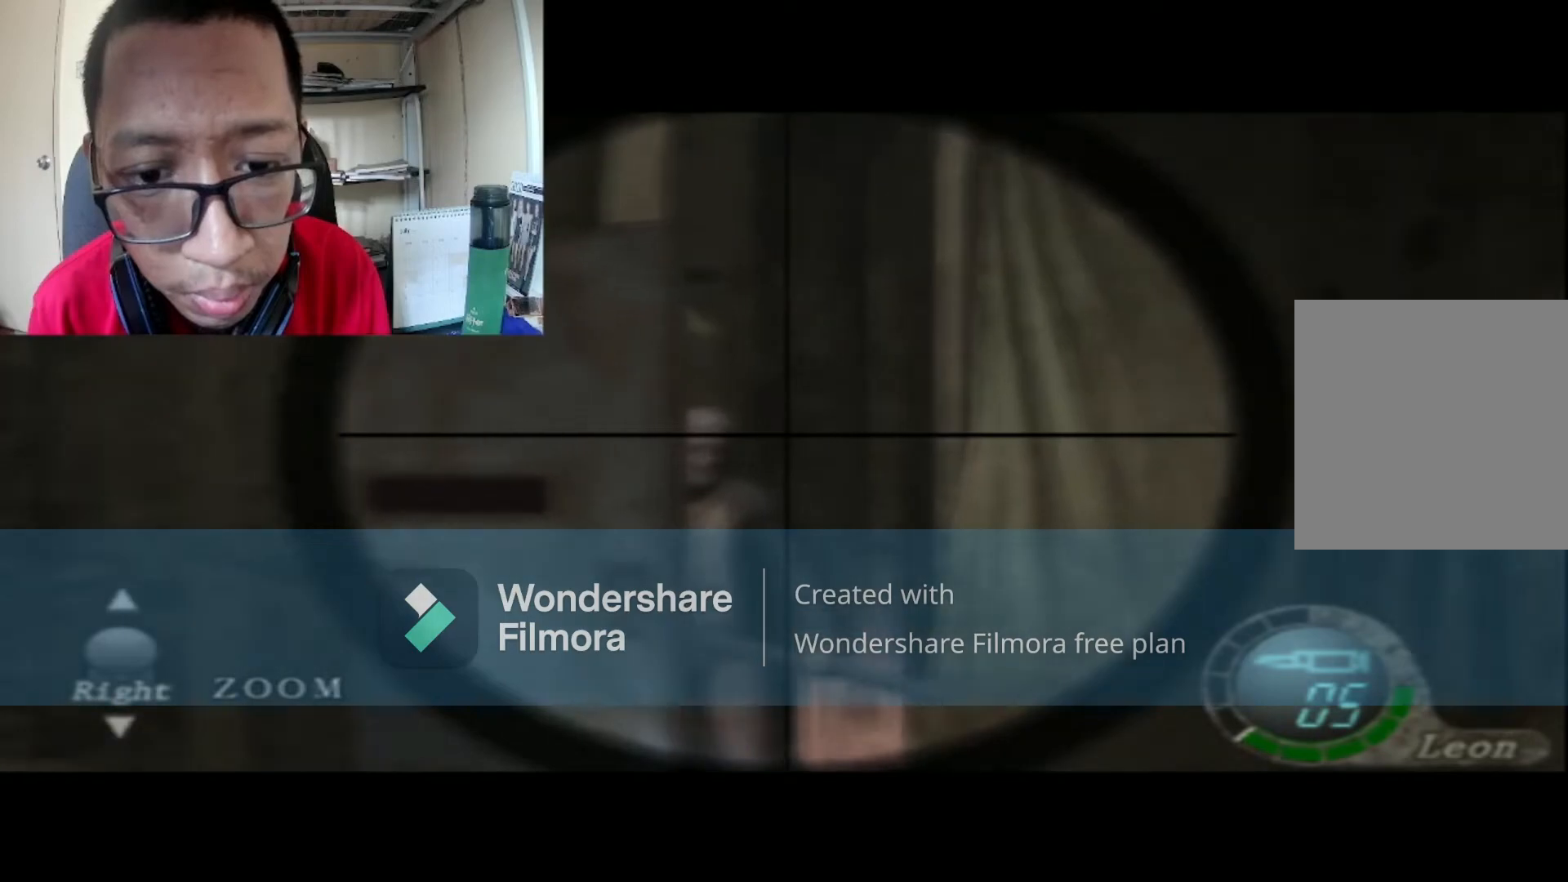
{"buttons": ["R1"], "left_stick": "left", "right_stick": "center", "events": [[334, "left_stick", "left"], [367, "right_stick", "center"]]}
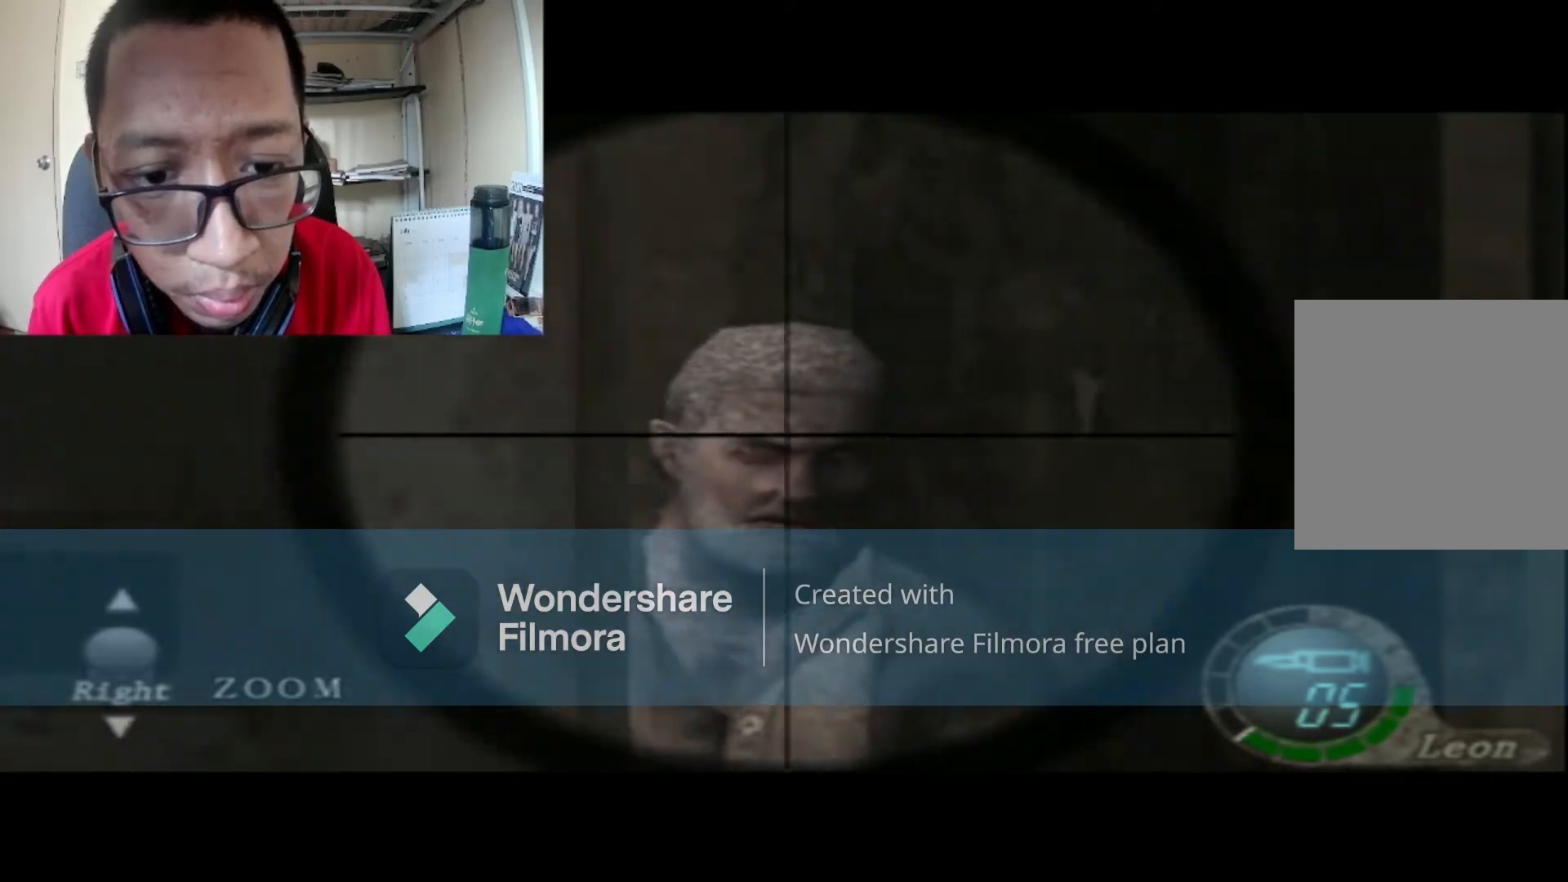
{"buttons": ["R1"], "left_stick": "center", "right_stick": "center", "events": [[33, "left_stick", "center"], [100, "A", "down"], [267, "A", "up"]]}
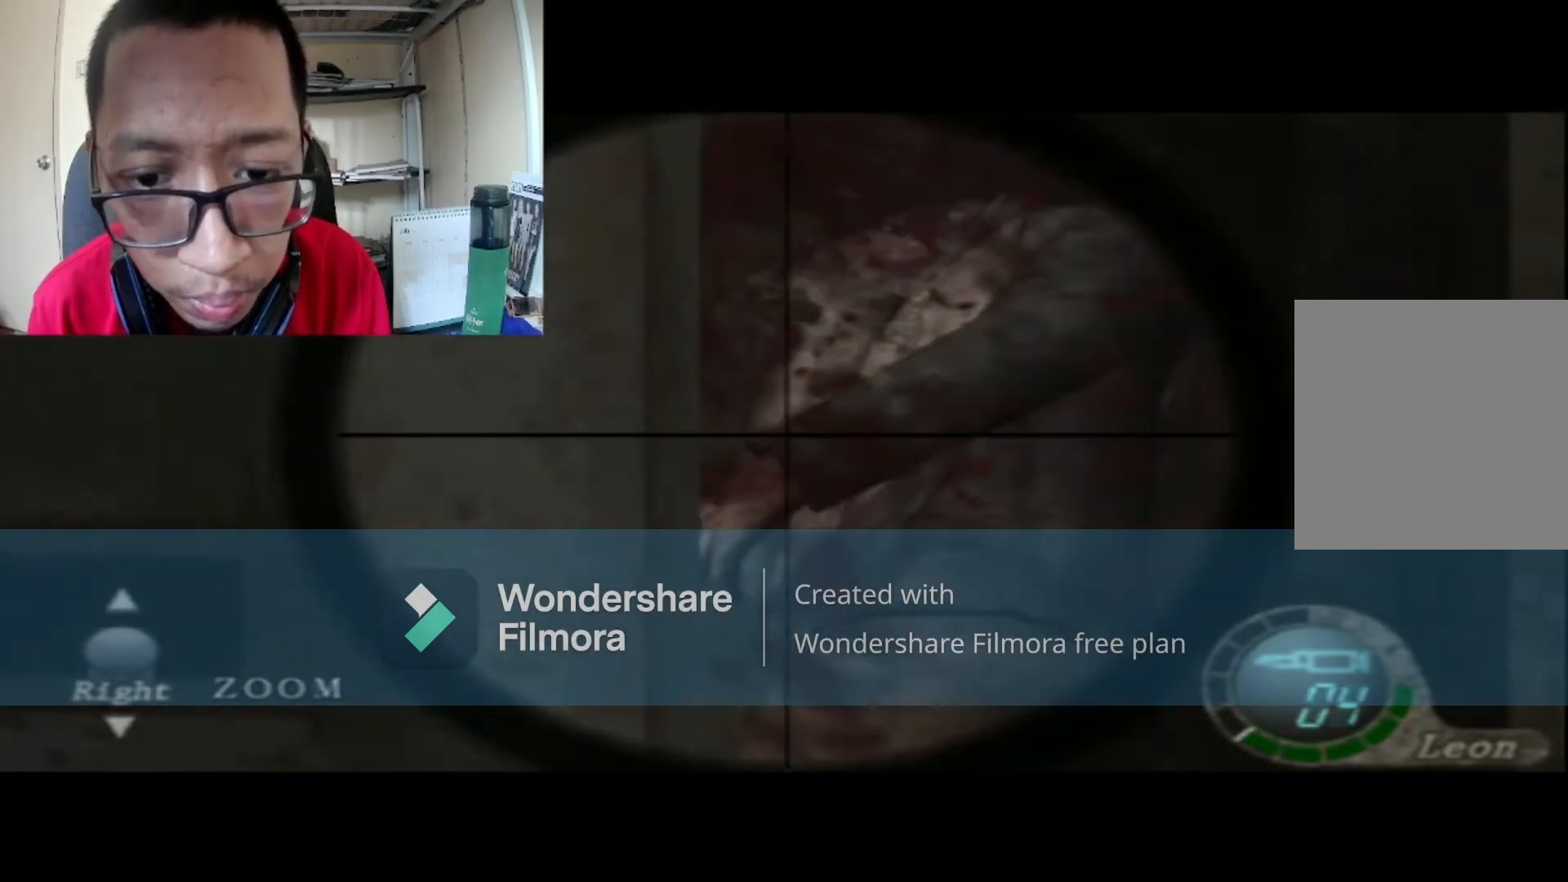
{"buttons": [], "left_stick": "right", "right_stick": "center", "events": [[234, "R1", "up"], [467, "left_stick", "right"]]}